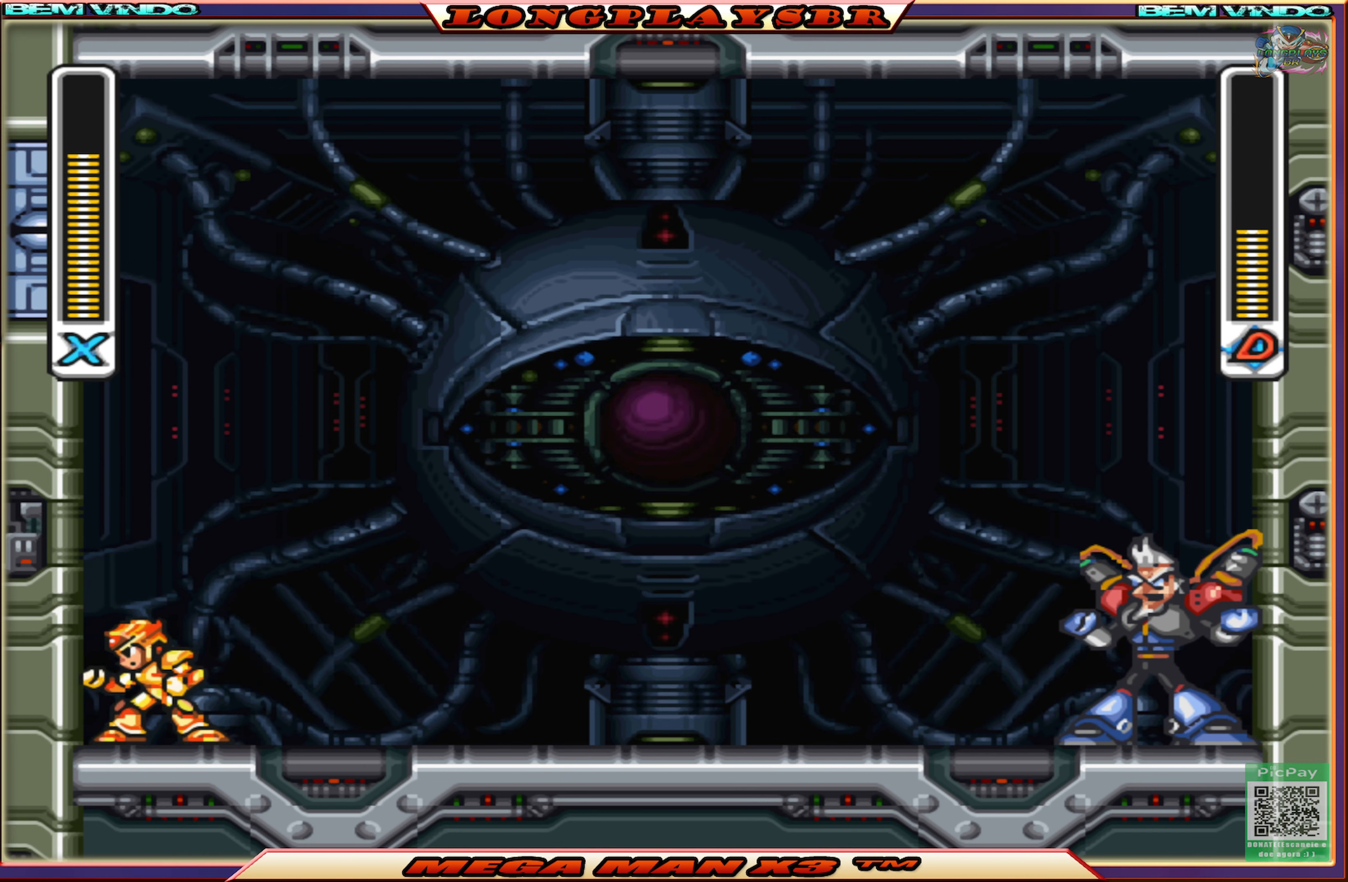
Gameplay with a controller (PlayStation layout); each line is a JSON object with the inputs held at the frame after it. "events" lists button and stick changes between this image and that frame as [ms after this image, input, new state], when the widget could be followed in between.
{"buttons": [], "left_stick": "center", "right_stick": "center", "events": [[66, "DPAD_RIGHT", "down"], [250, "DPAD_RIGHT", "up"]]}
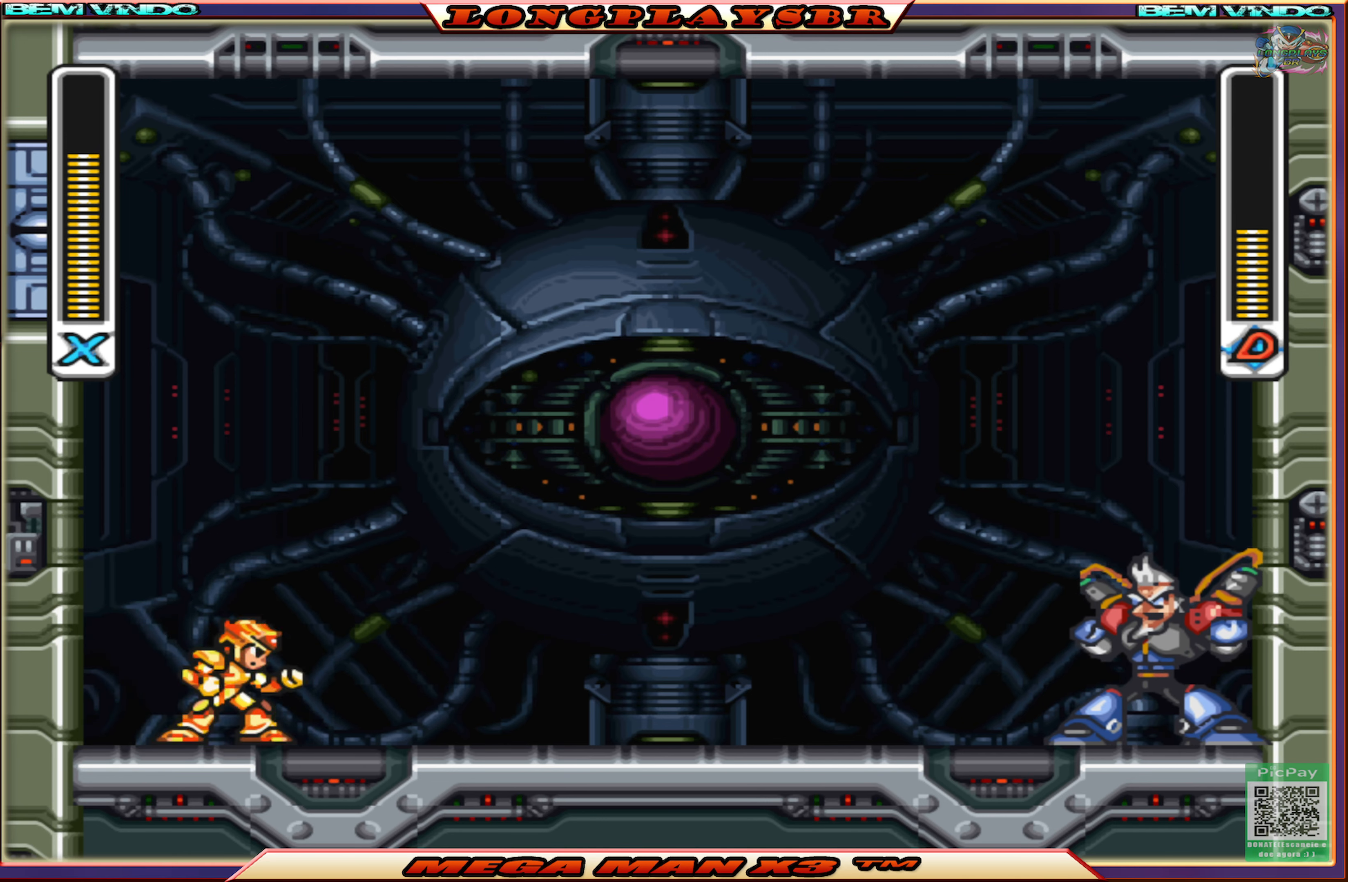
{"buttons": [], "left_stick": "center", "right_stick": "center", "events": []}
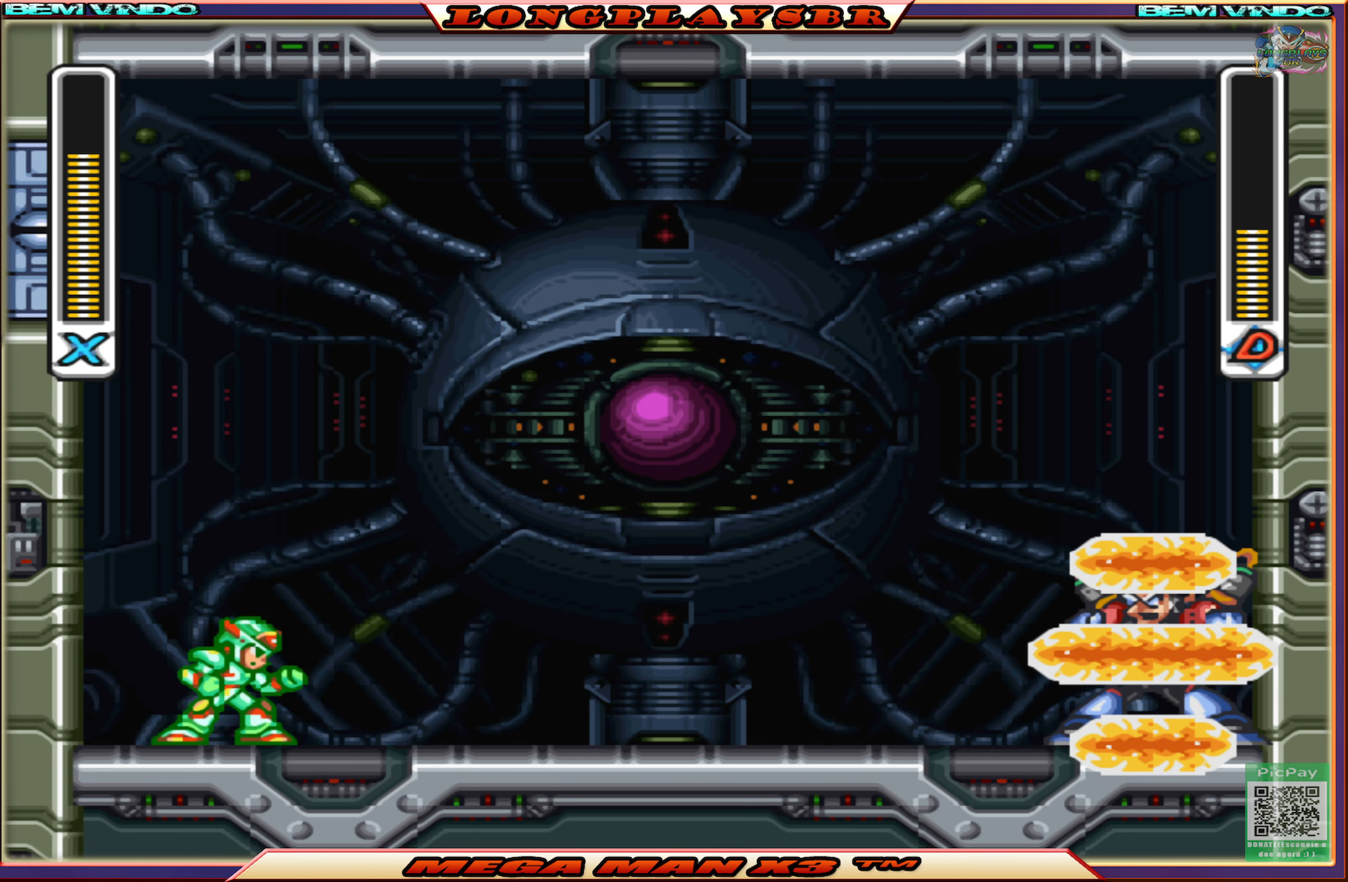
{"buttons": [], "left_stick": "center", "right_stick": "center", "events": []}
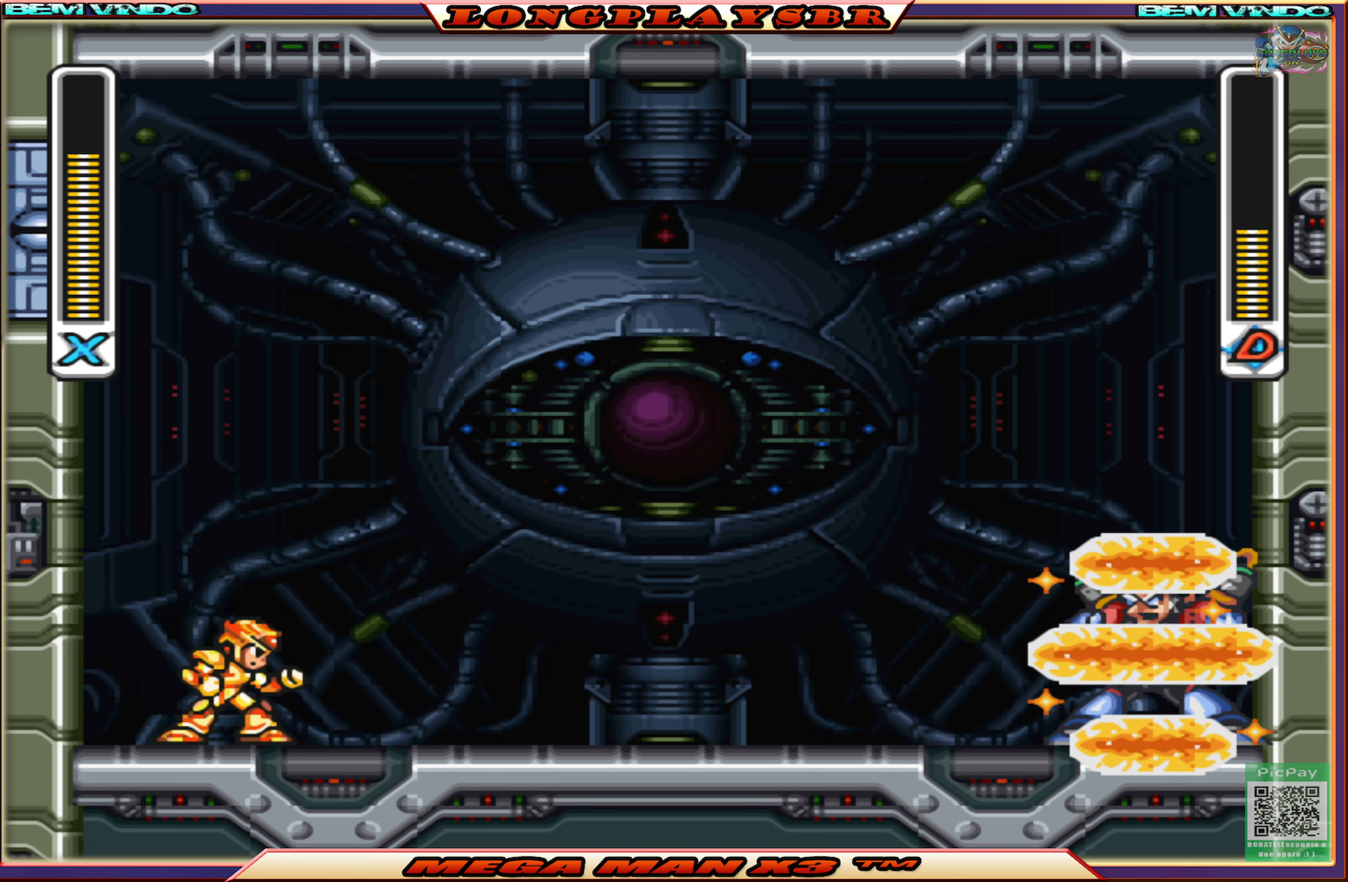
{"buttons": ["CROSS"], "left_stick": "center", "right_stick": "center", "events": [[317, "CROSS", "down"]]}
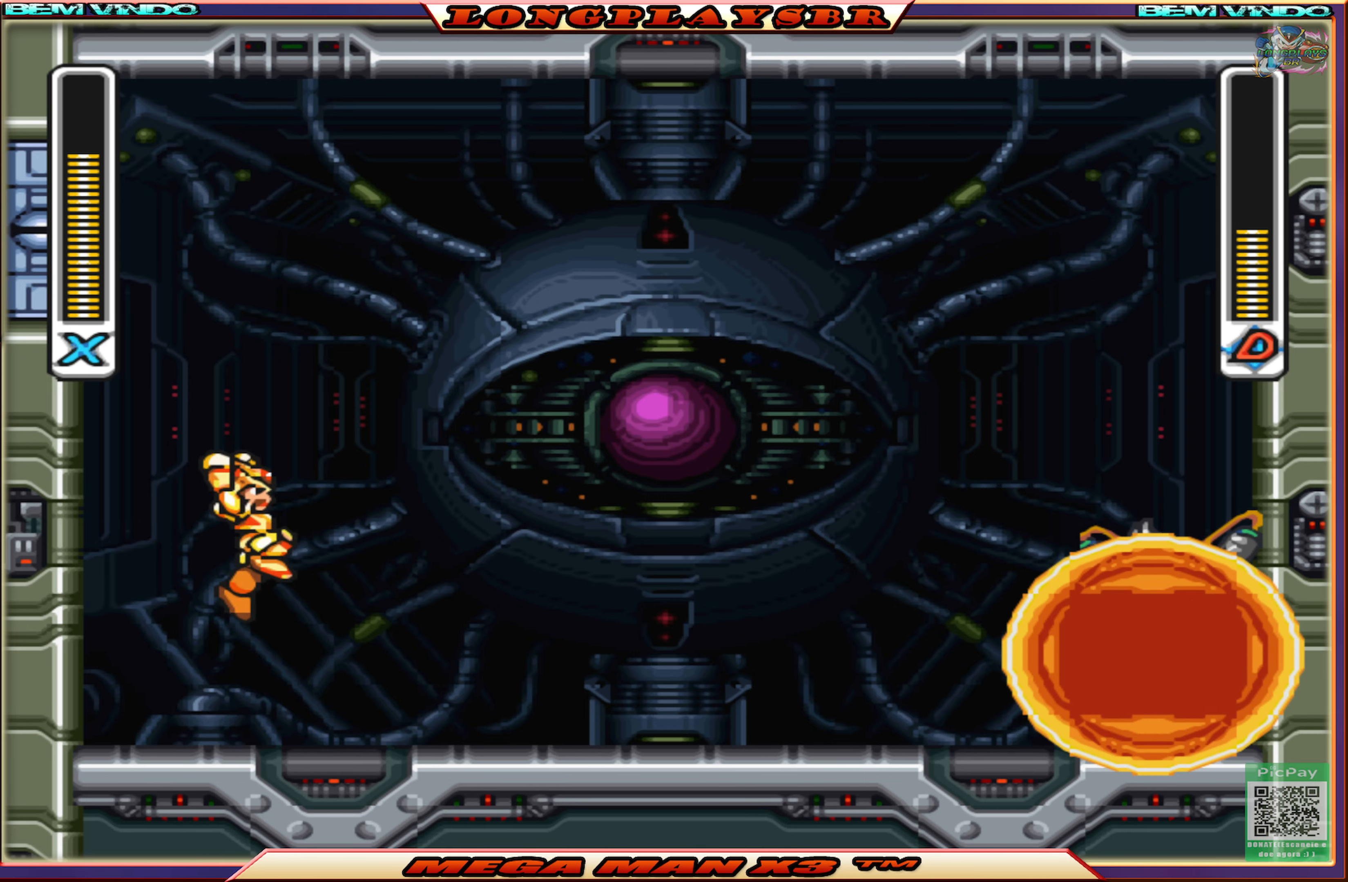
{"buttons": [], "left_stick": "center", "right_stick": "center", "events": [[267, "CROSS", "up"]]}
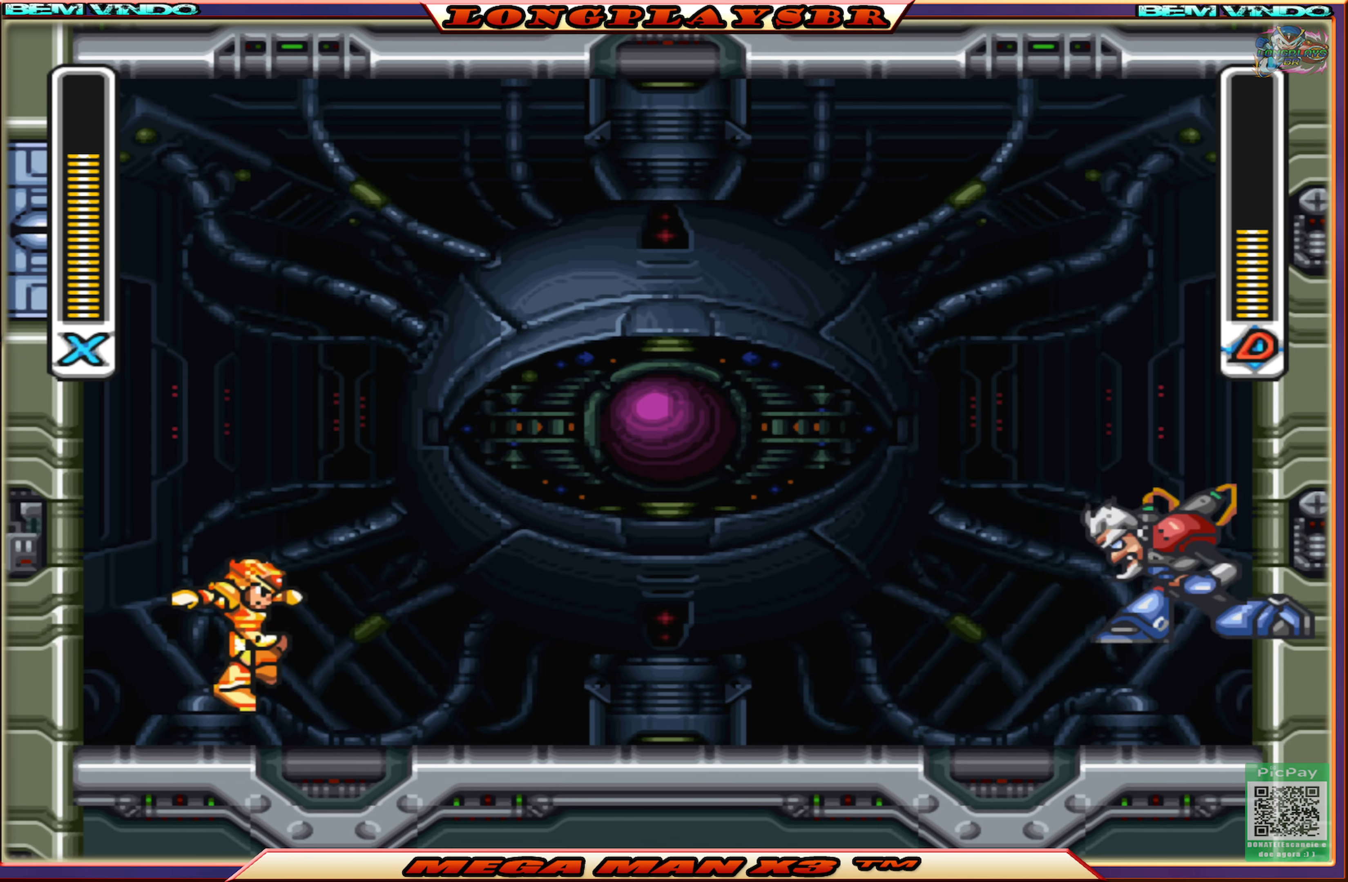
{"buttons": [], "left_stick": "center", "right_stick": "center", "events": []}
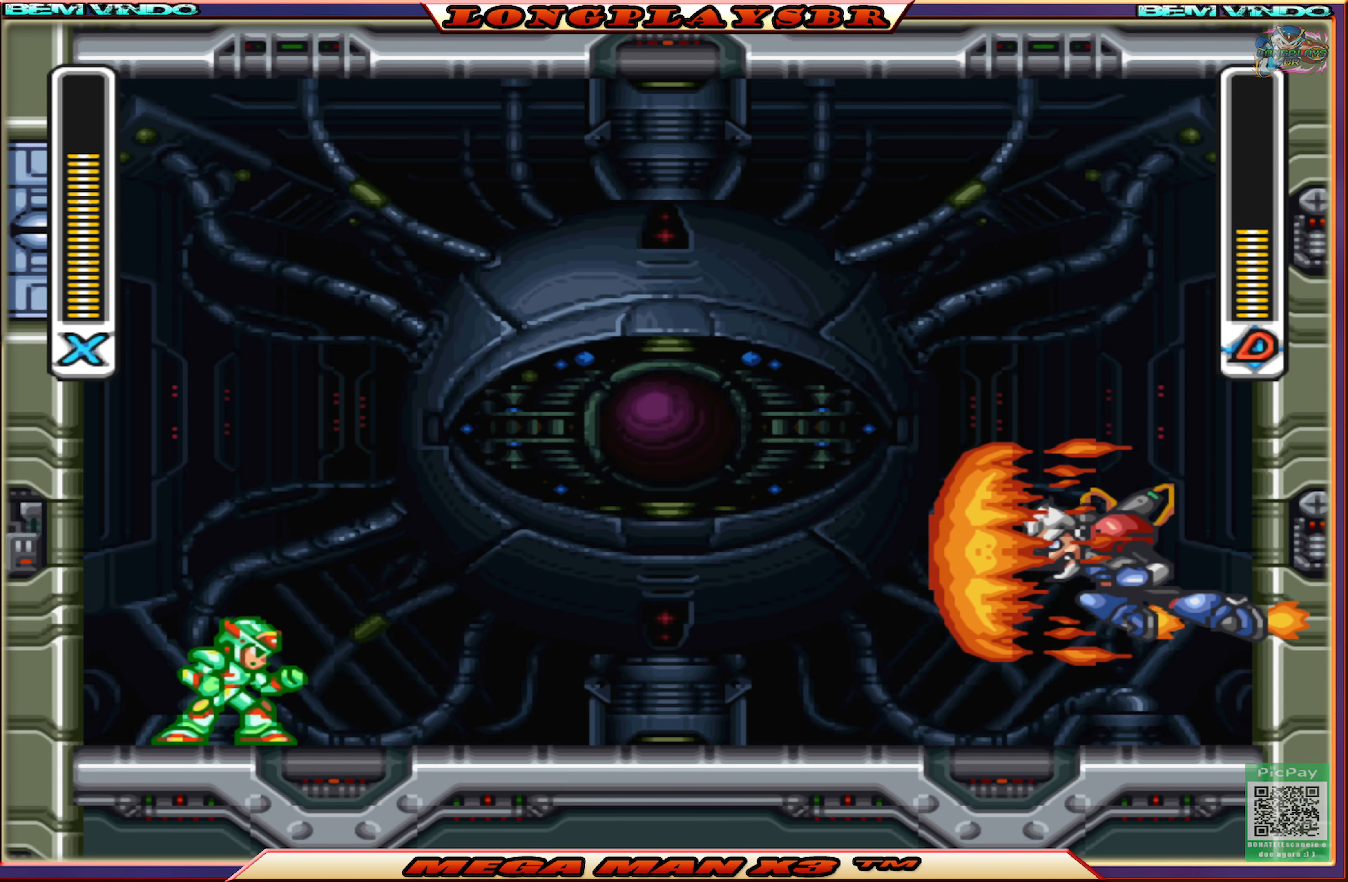
{"buttons": ["CIRCLE", "DPAD_RIGHT"], "left_stick": "center", "right_stick": "center", "events": [[100, "DPAD_RIGHT", "down"], [283, "CIRCLE", "down"]]}
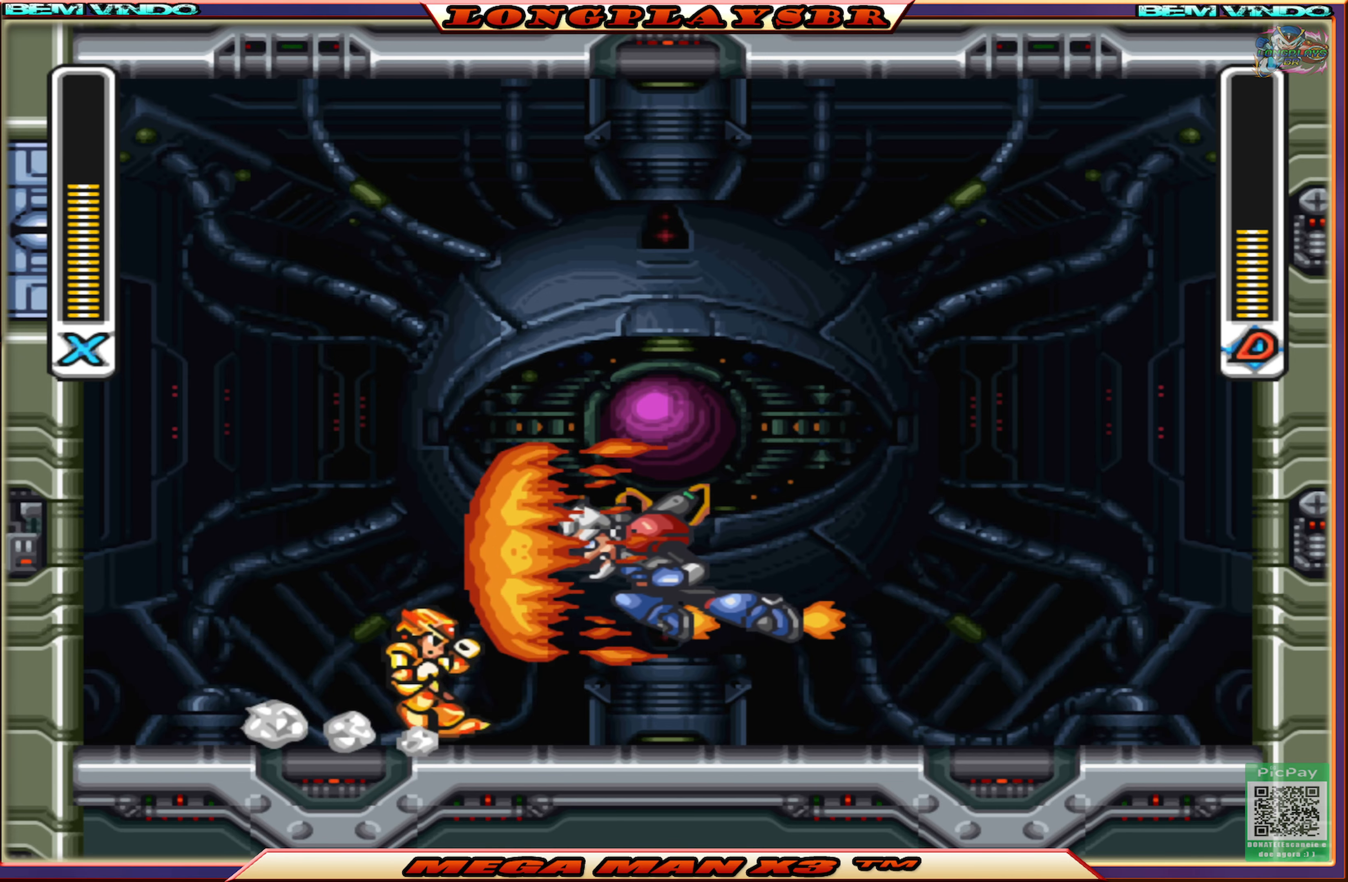
{"buttons": ["DPAD_RIGHT"], "left_stick": "center", "right_stick": "center", "events": [[283, "CIRCLE", "up"]]}
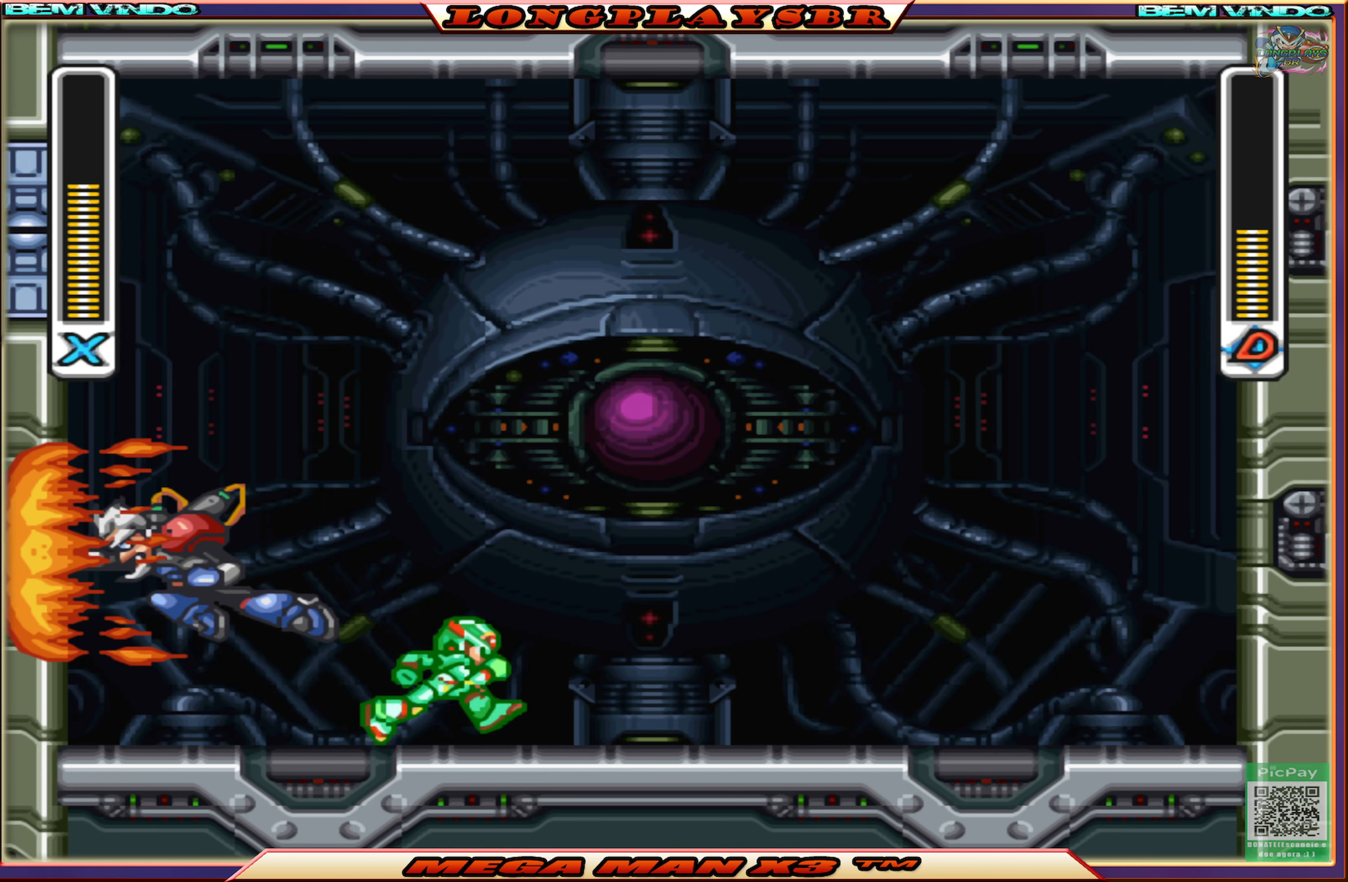
{"buttons": [], "left_stick": "center", "right_stick": "center", "events": [[17, "DPAD_RIGHT", "up"], [50, "DPAD_LEFT", "down"], [117, "SQUARE", "down"], [183, "DPAD_LEFT", "up"], [183, "SQUARE", "up"], [300, "SQUARE", "down"], [333, "SQUARE", "up"]]}
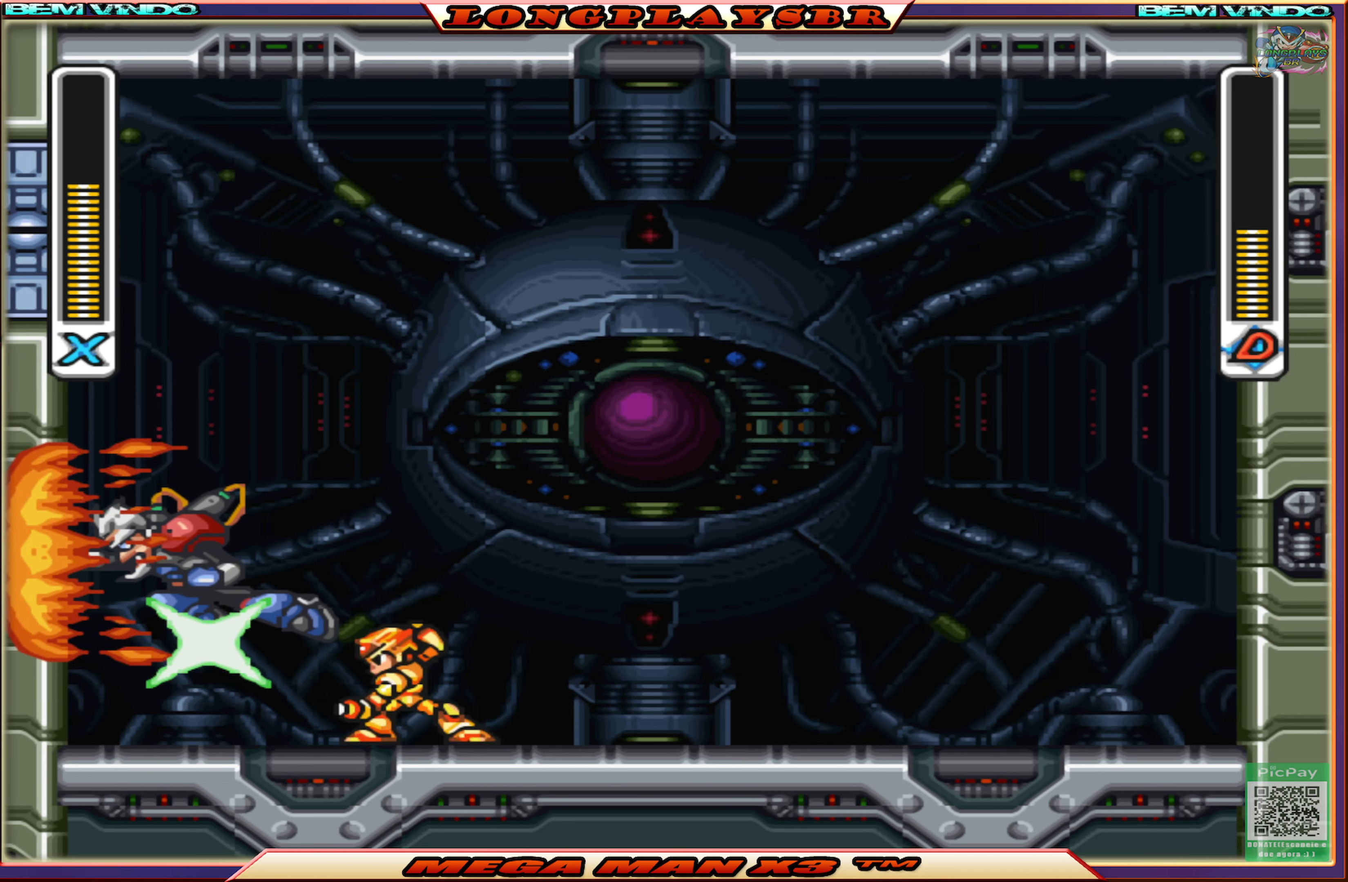
{"buttons": ["SQUARE", "DPAD_RIGHT"], "left_stick": "center", "right_stick": "center", "events": [[200, "DPAD_RIGHT", "down"], [383, "SQUARE", "down"]]}
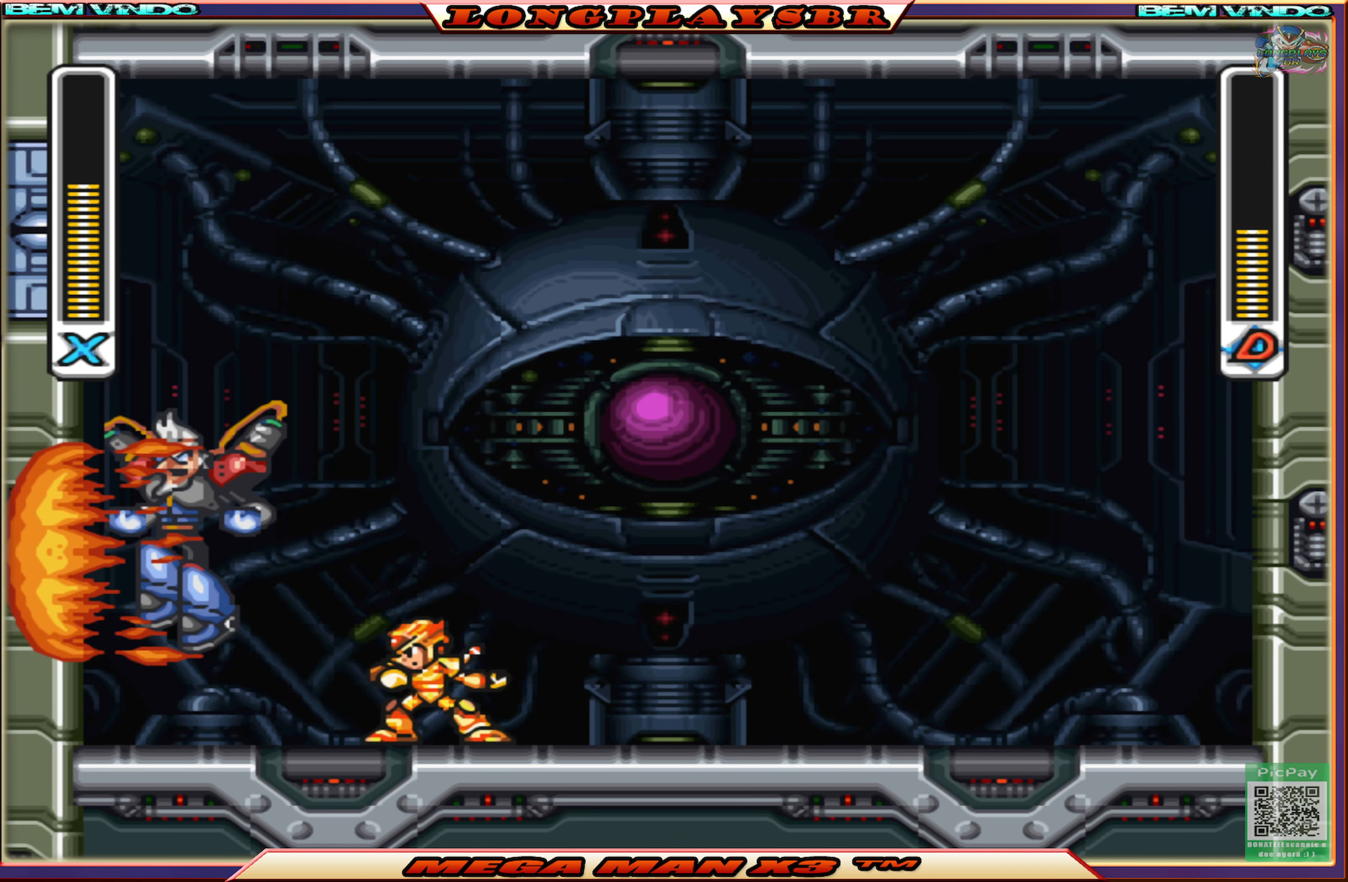
{"buttons": ["CIRCLE", "SQUARE", "DPAD_RIGHT"], "left_stick": "center", "right_stick": "center", "events": [[467, "CIRCLE", "down"]]}
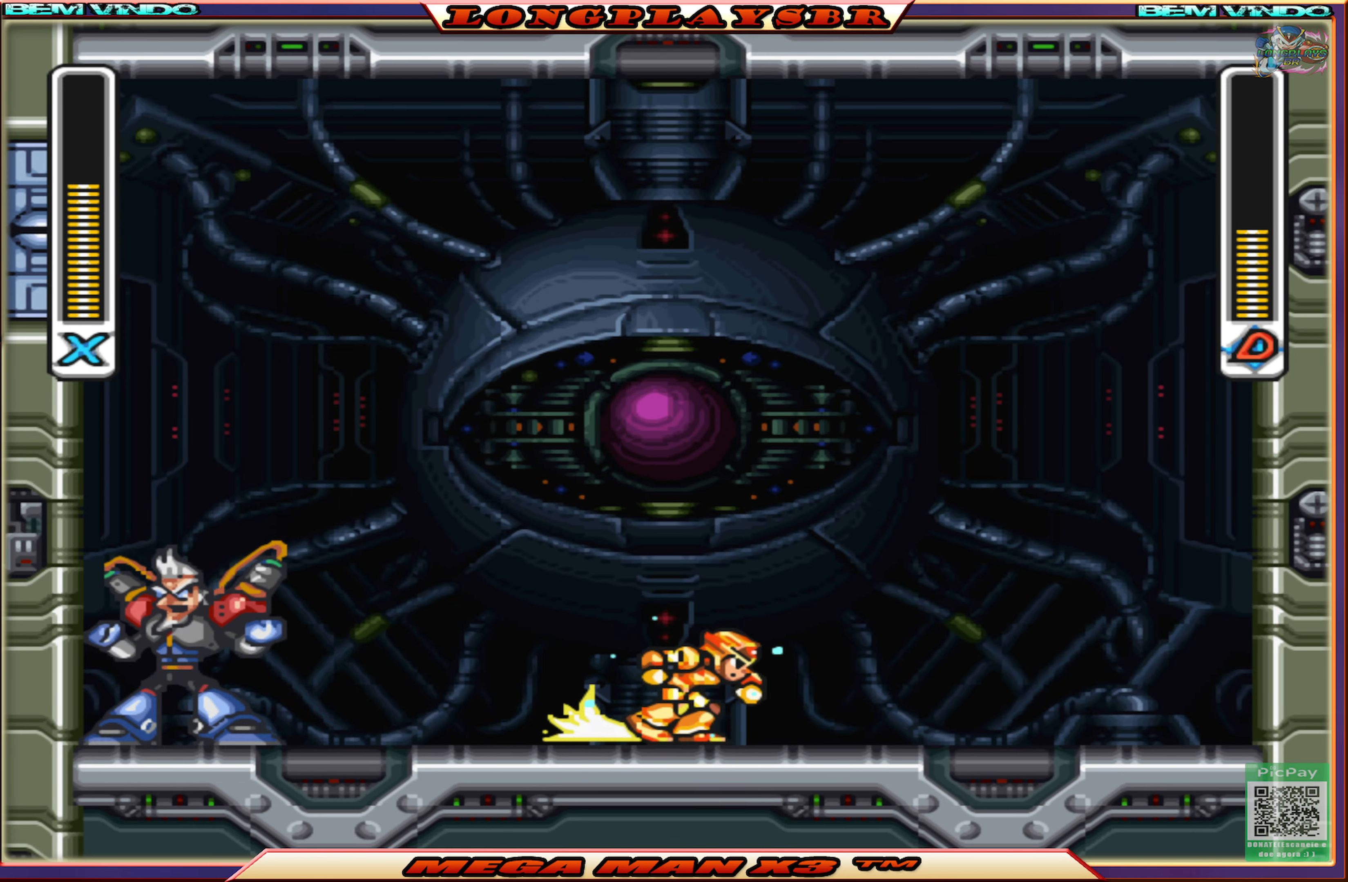
{"buttons": ["CROSS", "SQUARE", "DPAD_RIGHT"], "left_stick": "center", "right_stick": "center", "events": [[267, "CROSS", "down"], [500, "CIRCLE", "up"]]}
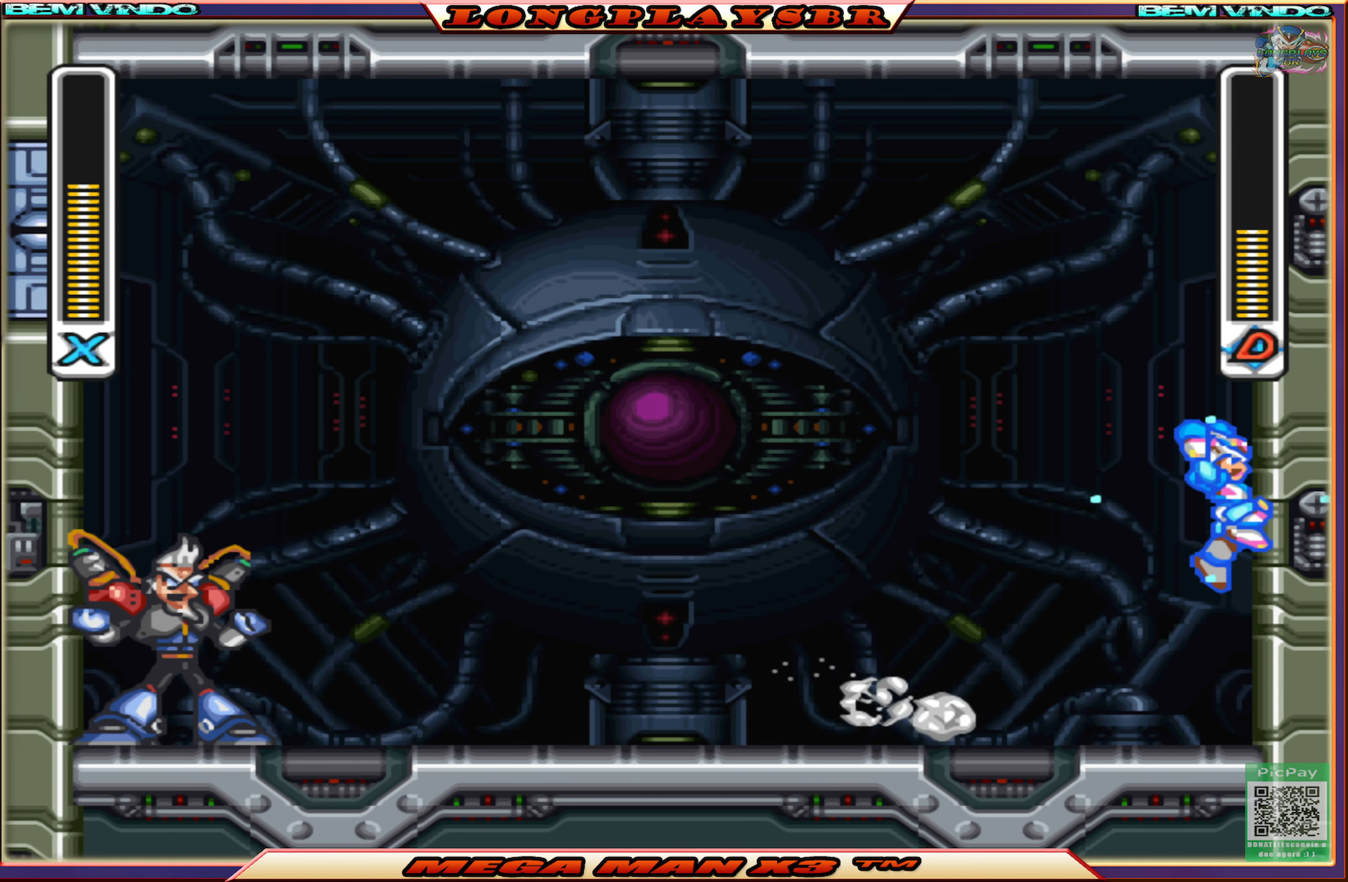
{"buttons": ["SQUARE"], "left_stick": "center", "right_stick": "center", "events": [[34, "CROSS", "up"], [50, "DPAD_RIGHT", "up"], [234, "DPAD_LEFT", "down"], [467, "DPAD_LEFT", "up"]]}
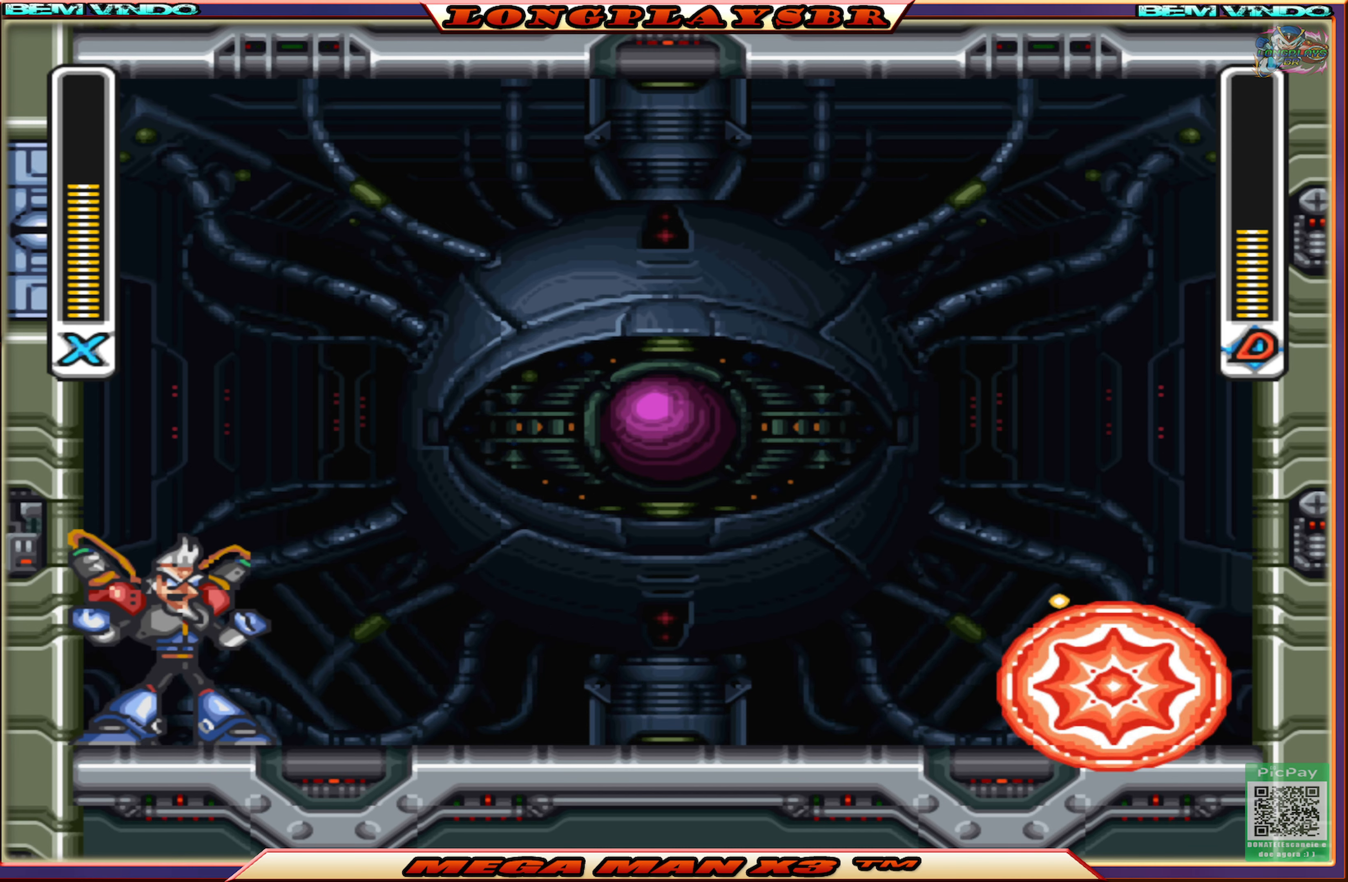
{"buttons": ["SQUARE"], "left_stick": "center", "right_stick": "center", "events": [[167, "DPAD_RIGHT", "down"], [300, "DPAD_RIGHT", "up"]]}
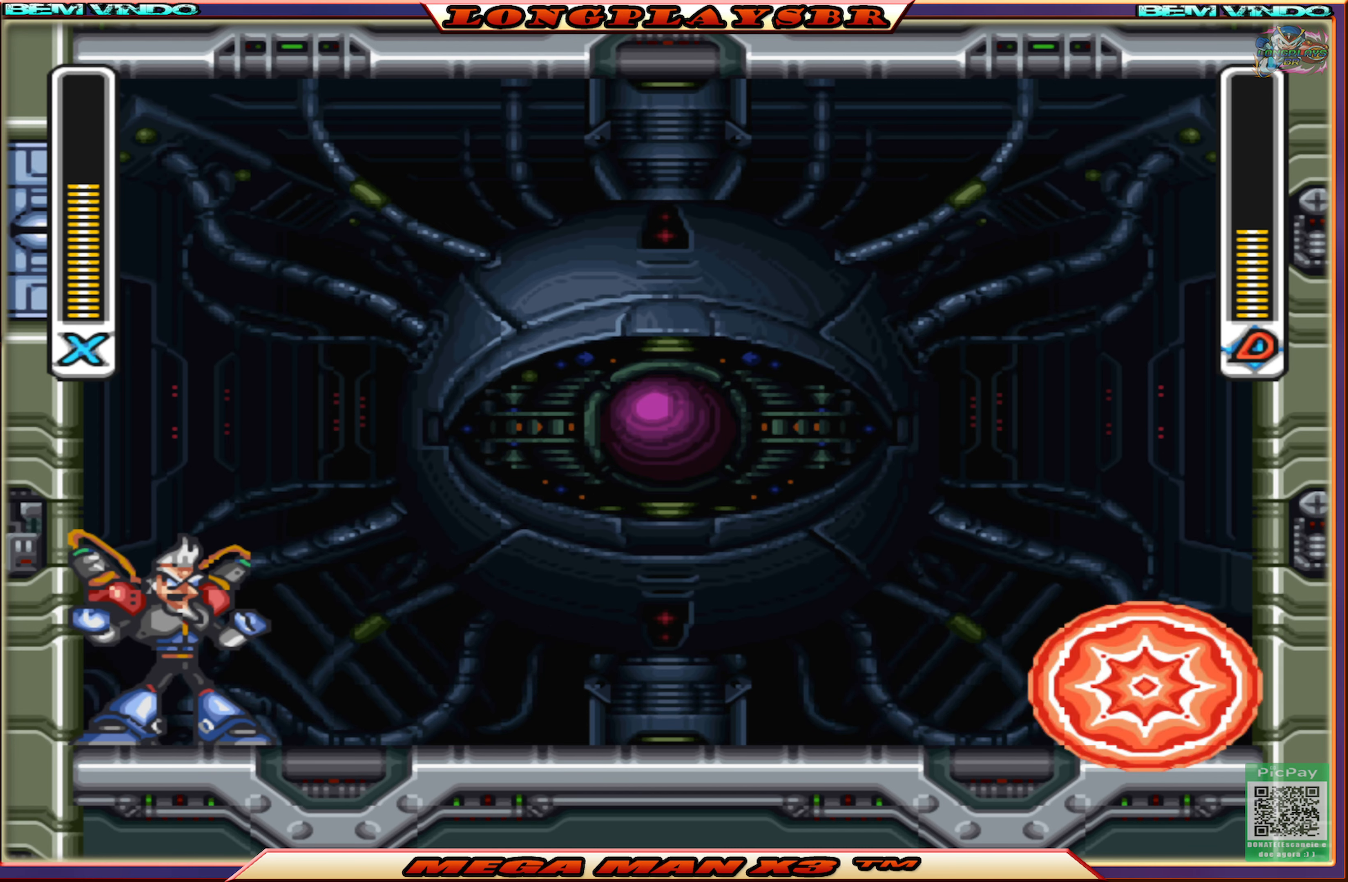
{"buttons": ["SQUARE"], "left_stick": "center", "right_stick": "center", "events": [[350, "DPAD_RIGHT", "down"], [450, "DPAD_RIGHT", "up"]]}
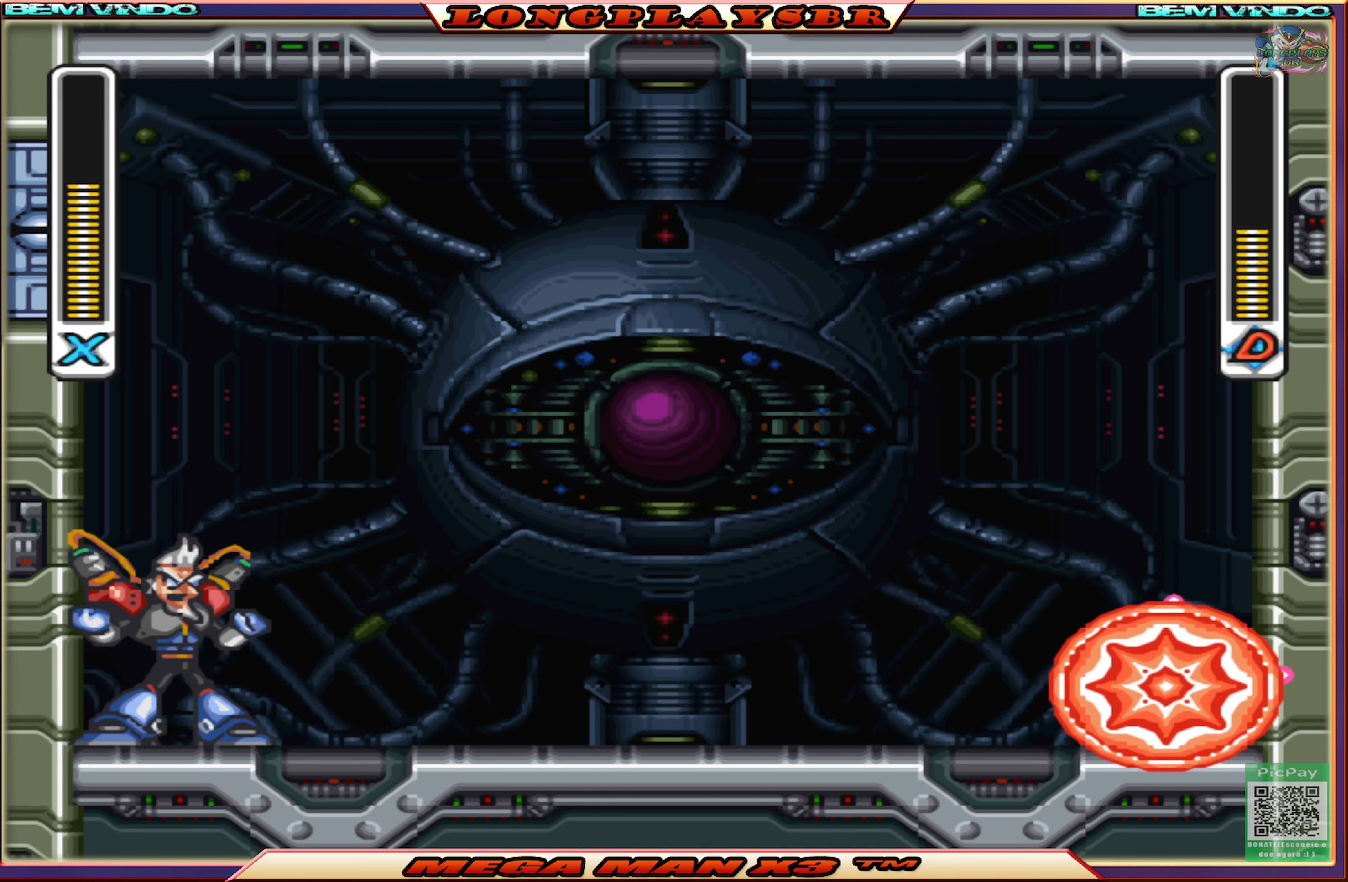
{"buttons": ["SQUARE"], "left_stick": "center", "right_stick": "center", "events": [[150, "DPAD_LEFT", "down"], [267, "DPAD_LEFT", "up"]]}
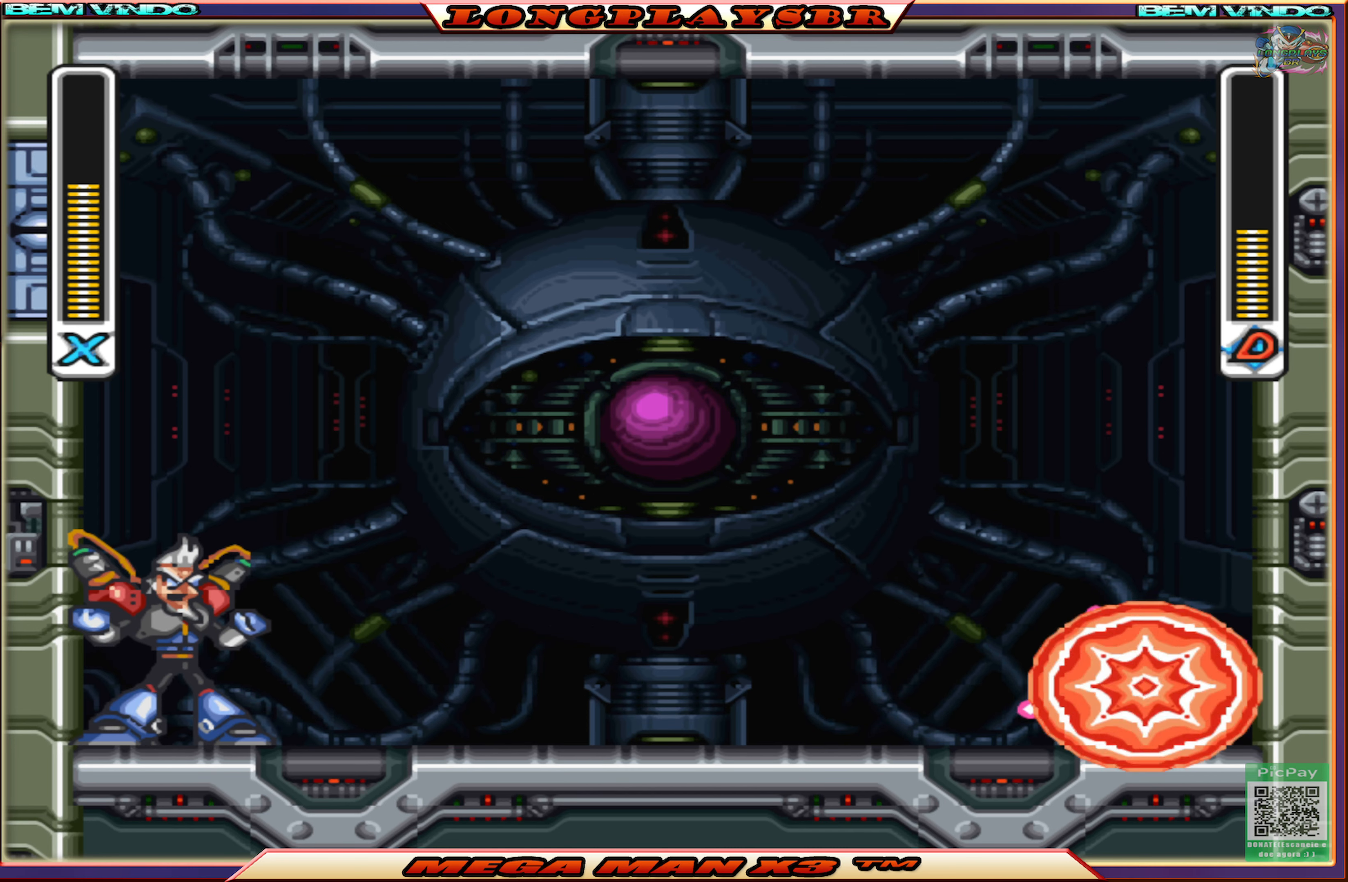
{"buttons": ["SQUARE"], "left_stick": "center", "right_stick": "center", "events": []}
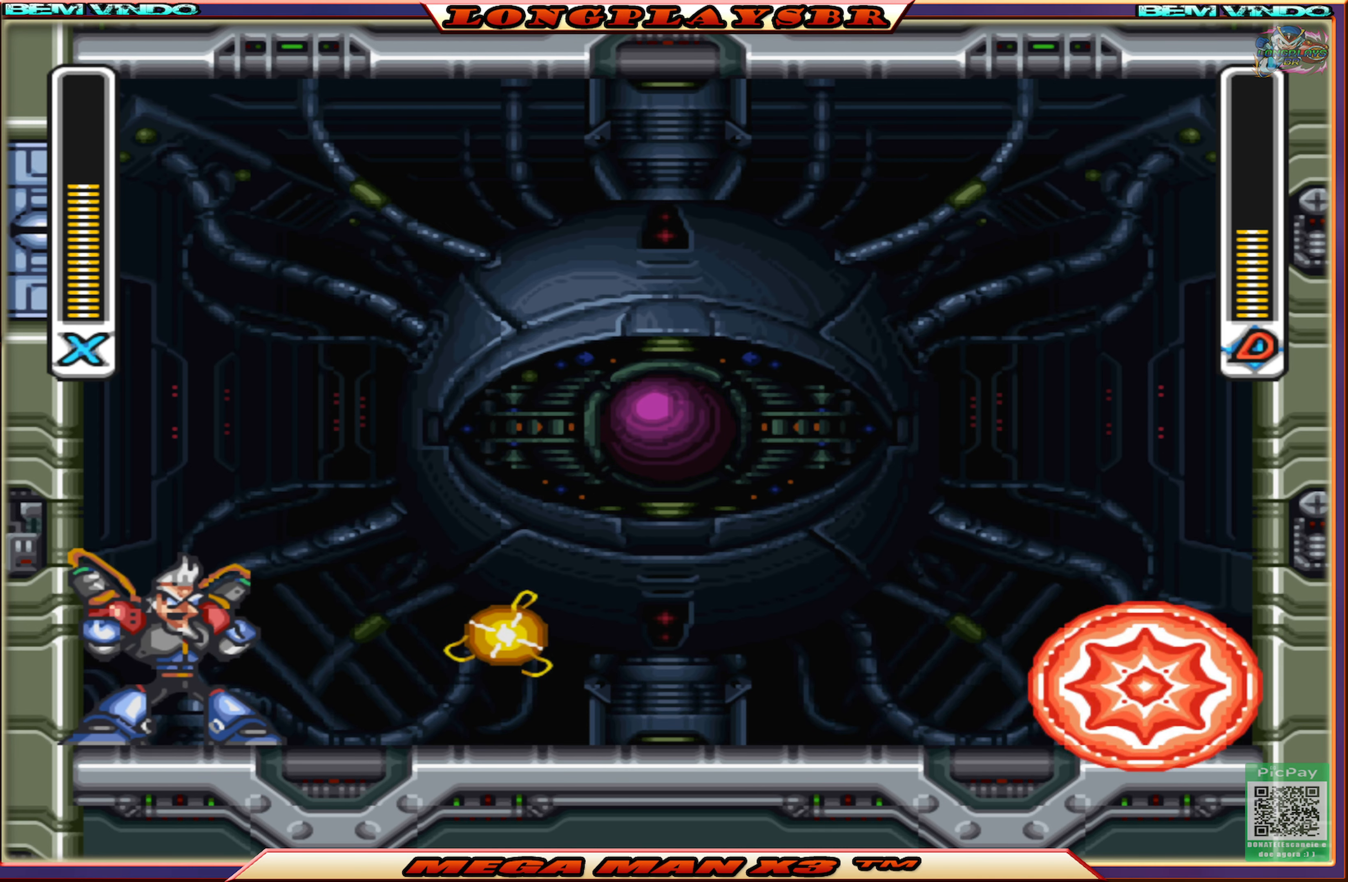
{"buttons": ["CROSS", "SQUARE", "DPAD_LEFT"], "left_stick": "center", "right_stick": "center", "events": [[117, "CROSS", "down"], [284, "DPAD_LEFT", "down"]]}
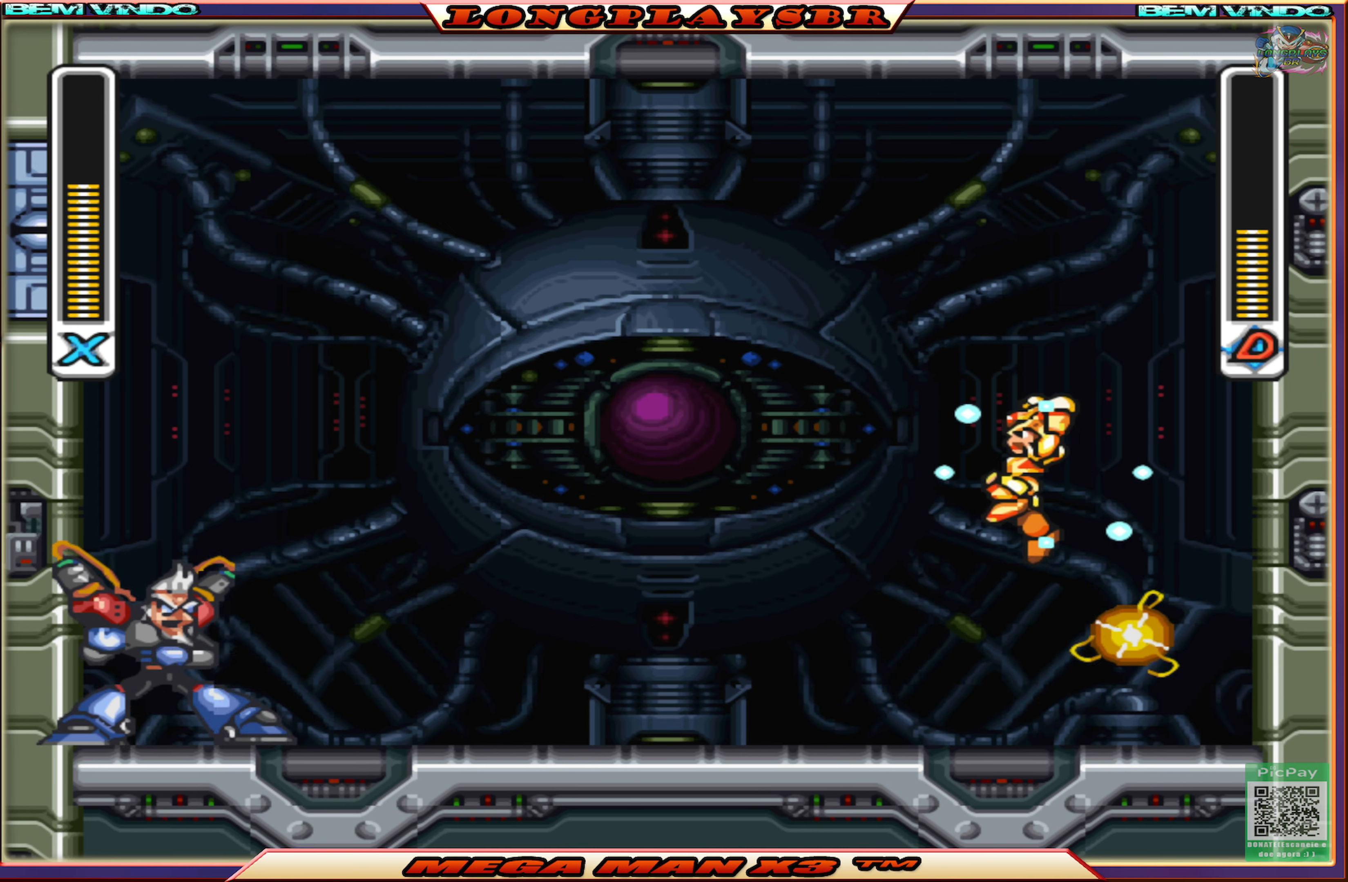
{"buttons": ["SQUARE"], "left_stick": "center", "right_stick": "center", "events": [[50, "CROSS", "up"], [50, "DPAD_LEFT", "up"], [150, "DPAD_RIGHT", "down"], [250, "DPAD_RIGHT", "up"]]}
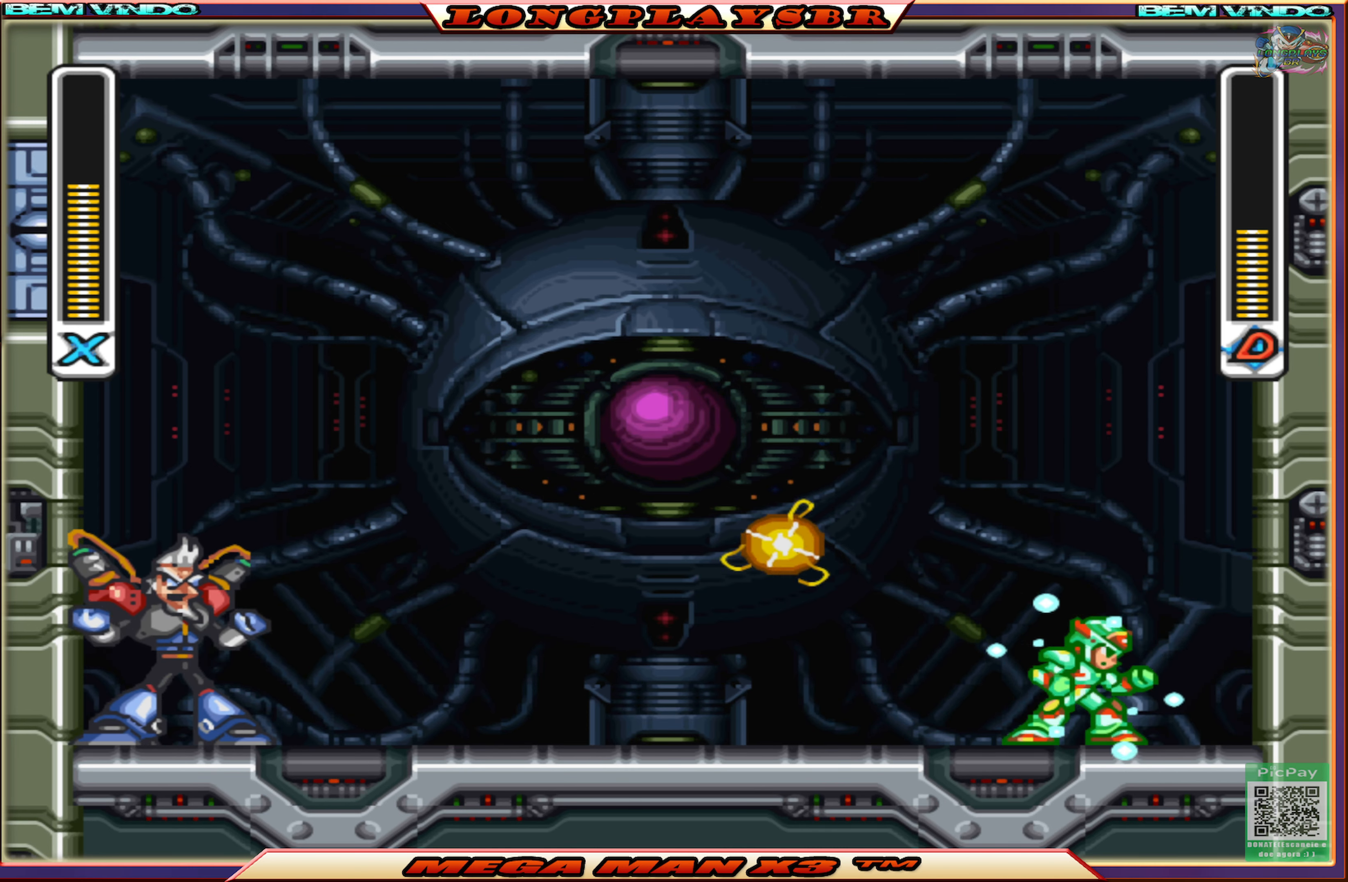
{"buttons": ["SQUARE"], "left_stick": "center", "right_stick": "center", "events": [[217, "DPAD_RIGHT", "down"], [350, "DPAD_RIGHT", "up"]]}
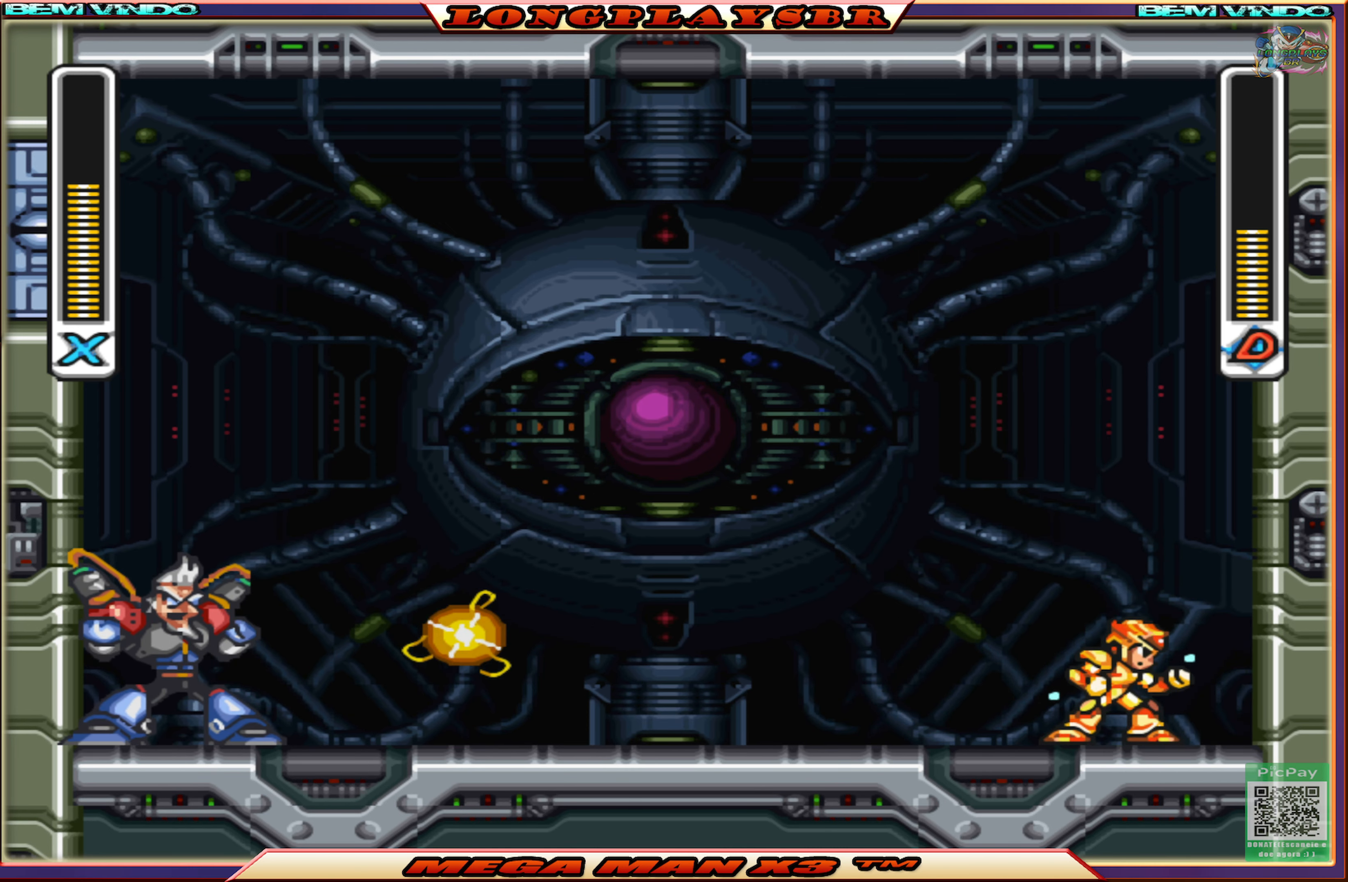
{"buttons": ["CROSS", "SQUARE", "DPAD_LEFT"], "left_stick": "center", "right_stick": "center", "events": [[100, "CROSS", "down"], [350, "DPAD_LEFT", "down"]]}
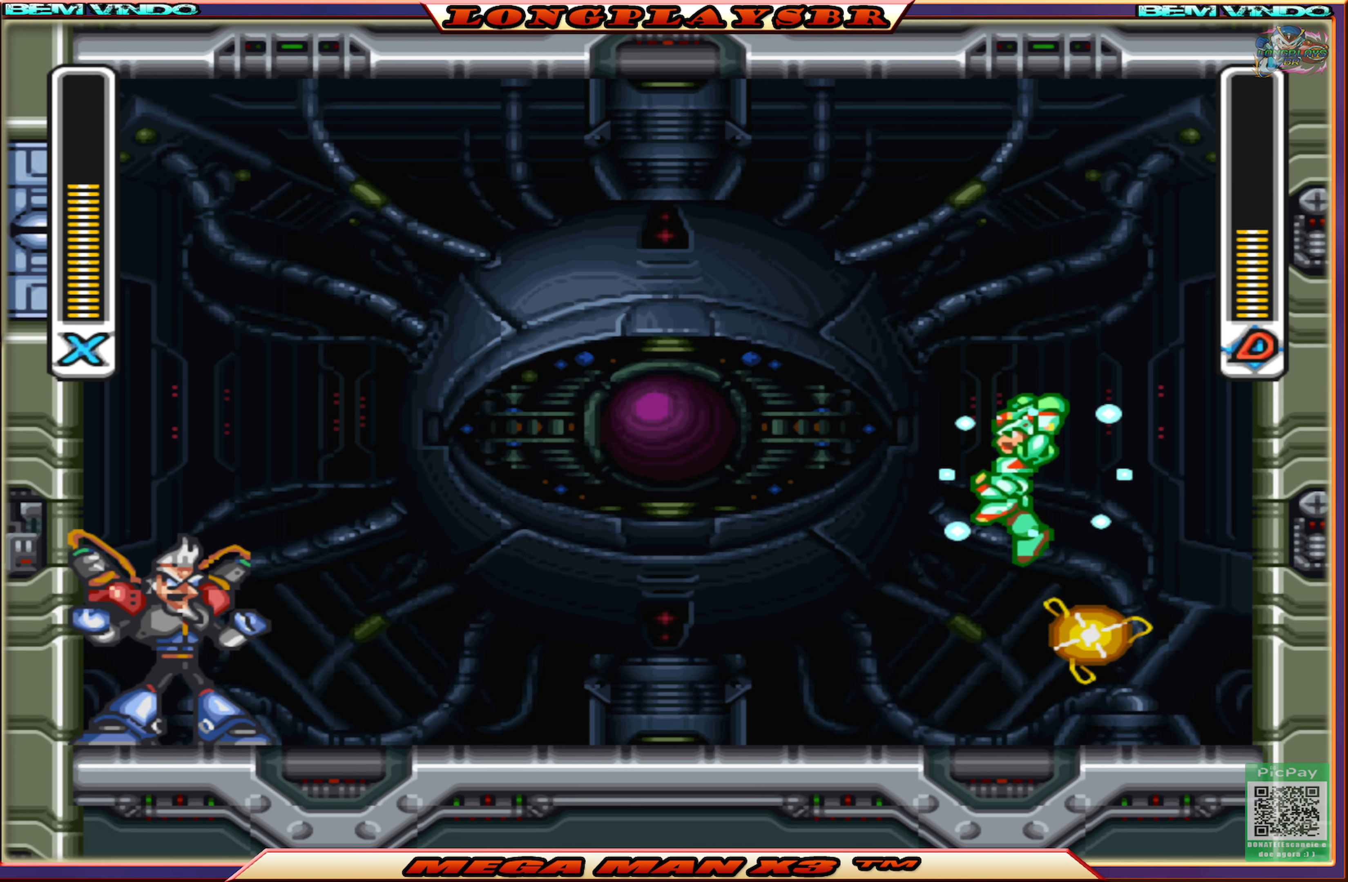
{"buttons": ["SQUARE"], "left_stick": "center", "right_stick": "center", "events": [[50, "DPAD_LEFT", "up"], [84, "CROSS", "up"], [150, "DPAD_RIGHT", "down"], [233, "SQUARE", "up"], [283, "DPAD_RIGHT", "up"], [350, "SQUARE", "down"], [400, "SQUARE", "up"], [466, "SQUARE", "down"]]}
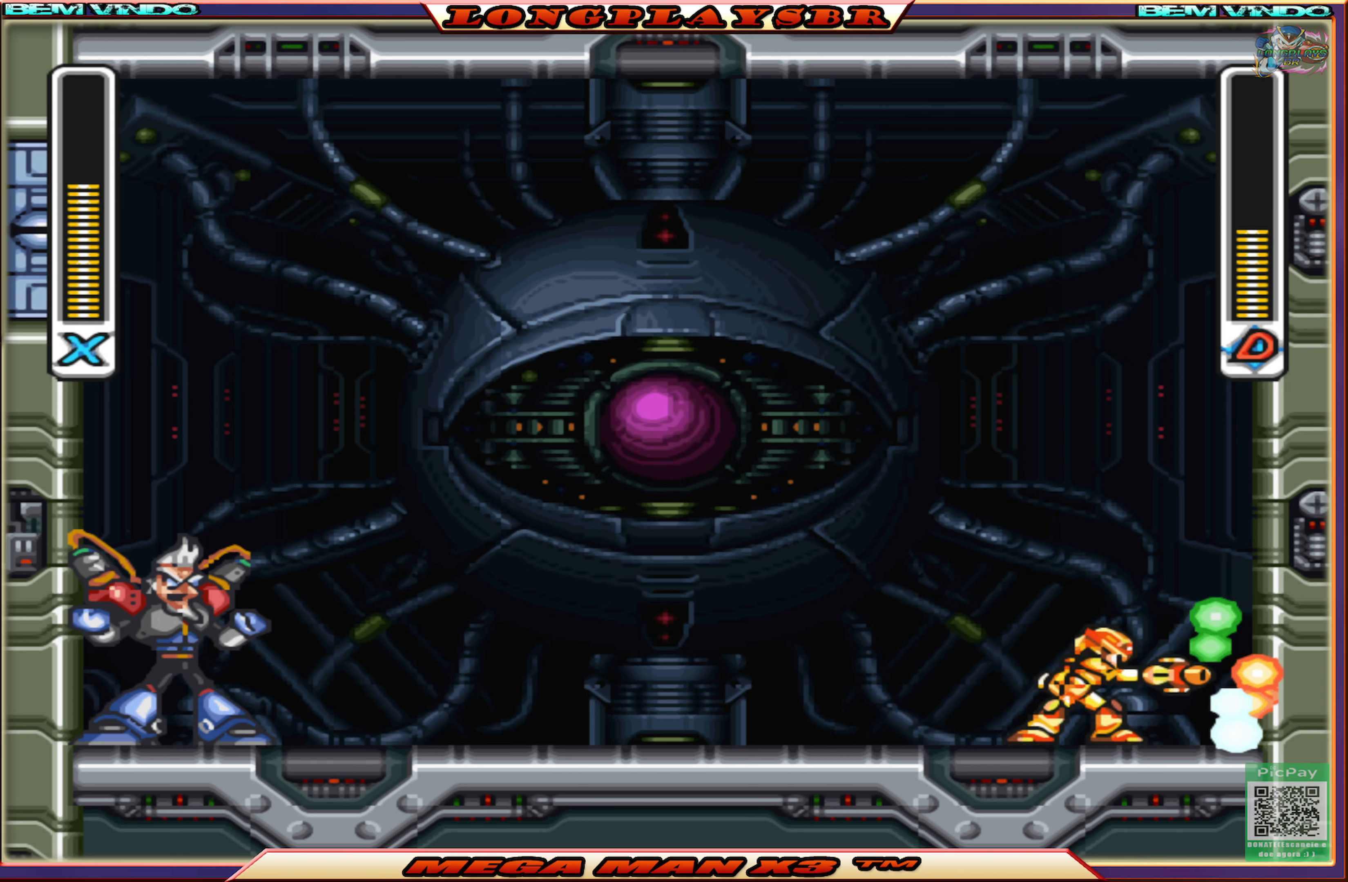
{"buttons": [], "left_stick": "center", "right_stick": "center", "events": [[66, "SQUARE", "up"], [116, "SQUARE", "down"], [200, "SQUARE", "up"]]}
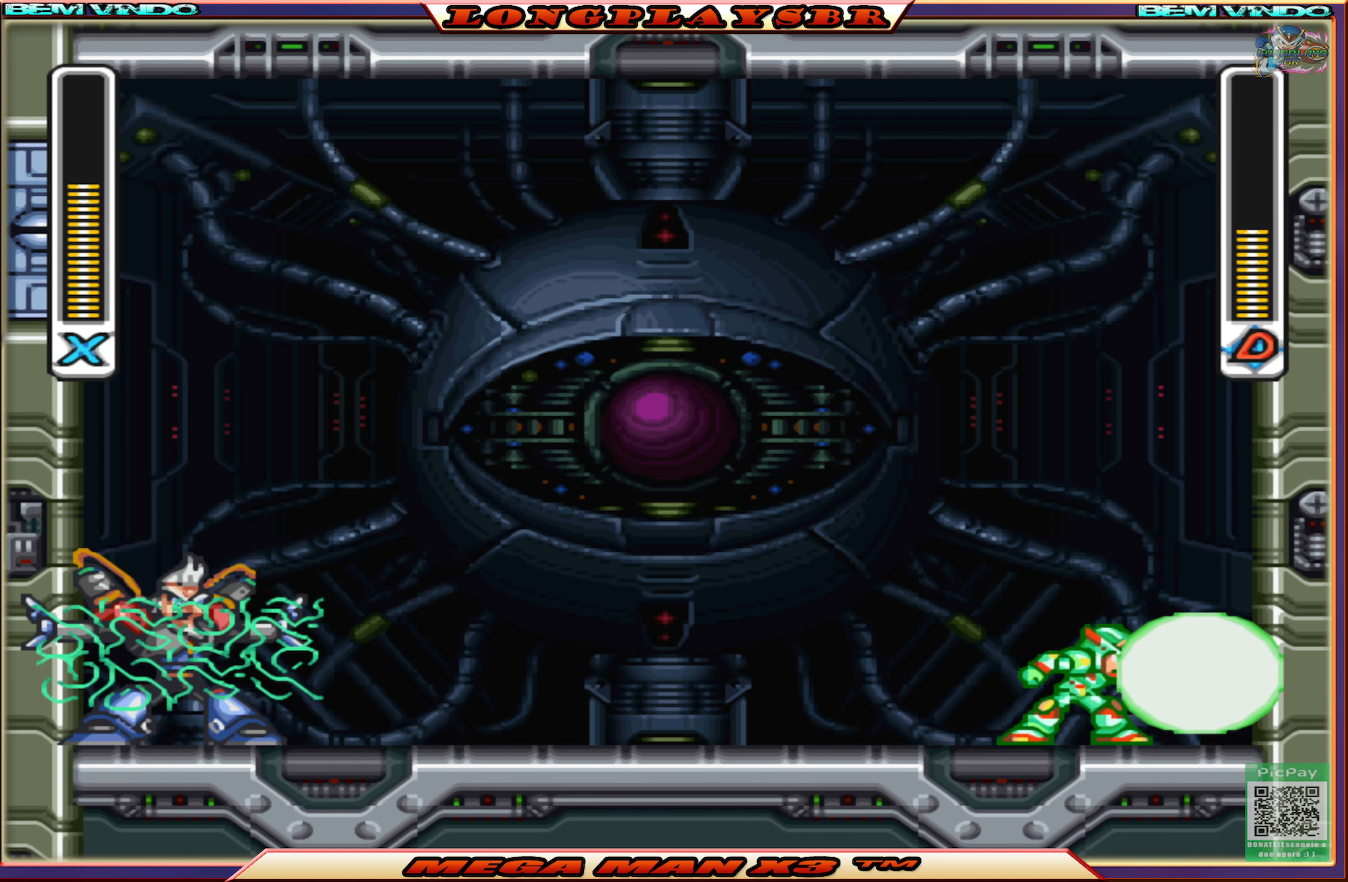
{"buttons": ["DPAD_RIGHT"], "left_stick": "center", "right_stick": "center", "events": [[133, "DPAD_RIGHT", "down"]]}
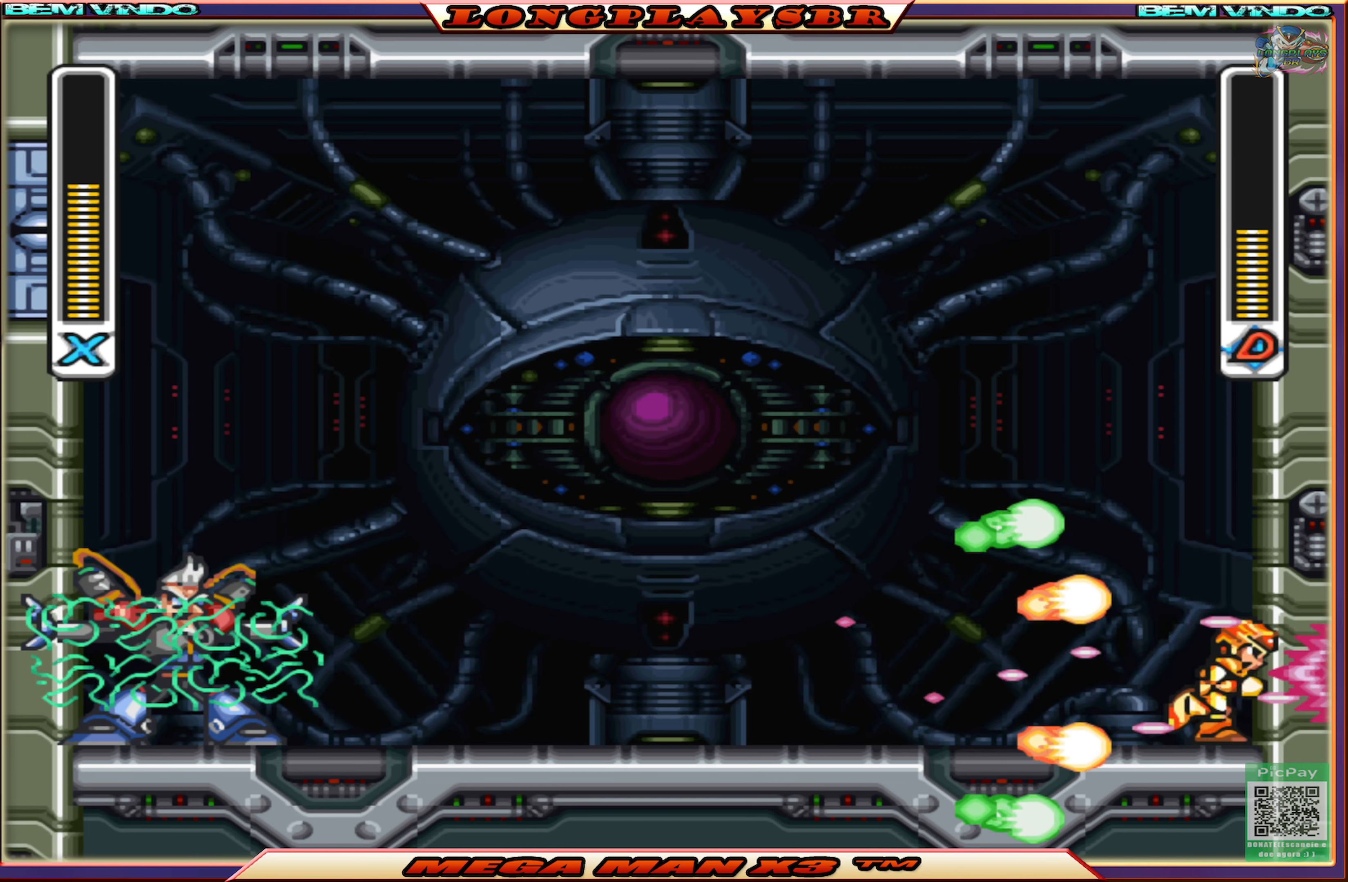
{"buttons": [], "left_stick": "center", "right_stick": "center", "events": [[100, "DPAD_RIGHT", "up"], [233, "DPAD_LEFT", "down"], [366, "DPAD_LEFT", "up"]]}
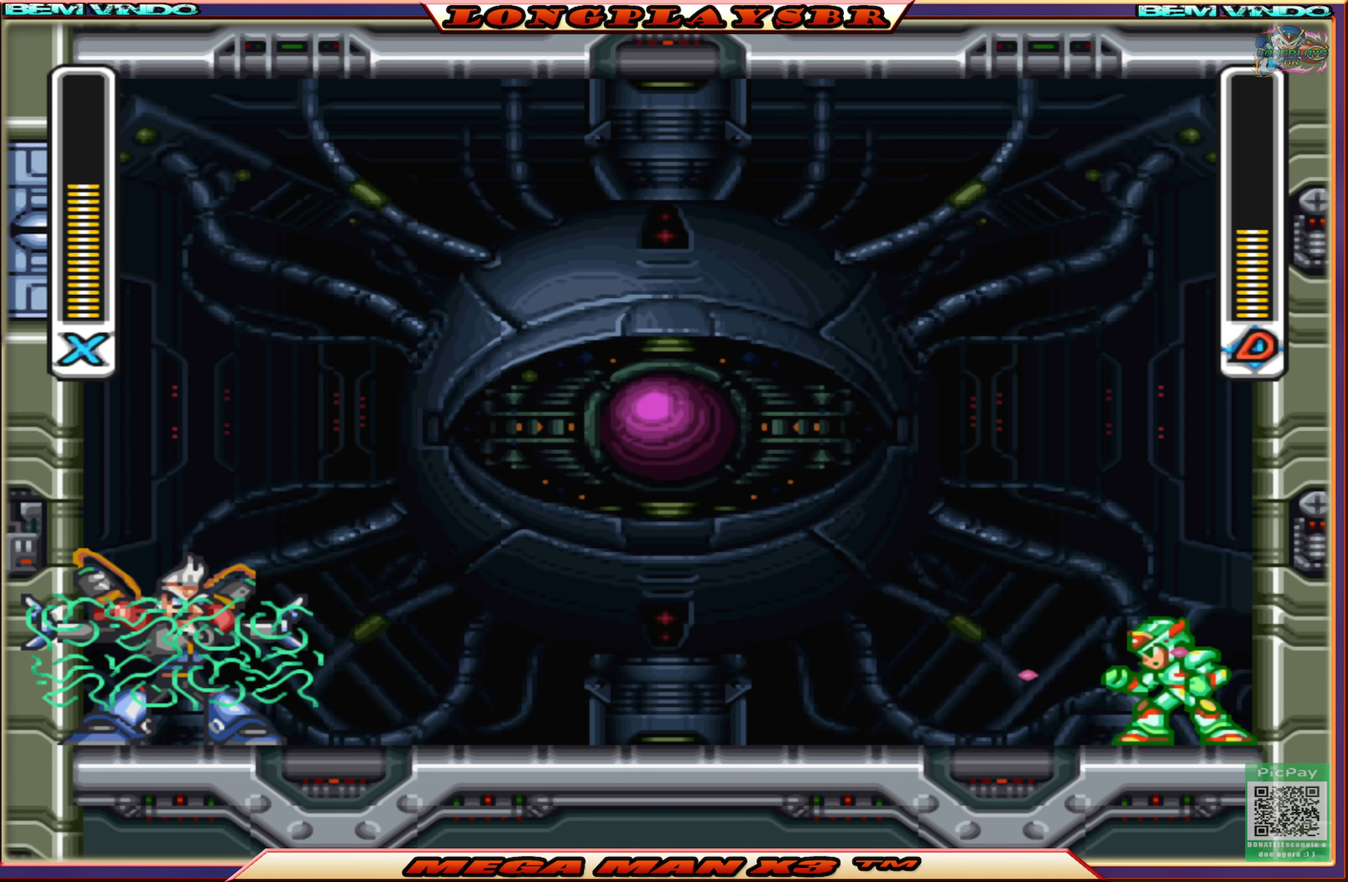
{"buttons": [], "left_stick": "center", "right_stick": "center", "events": []}
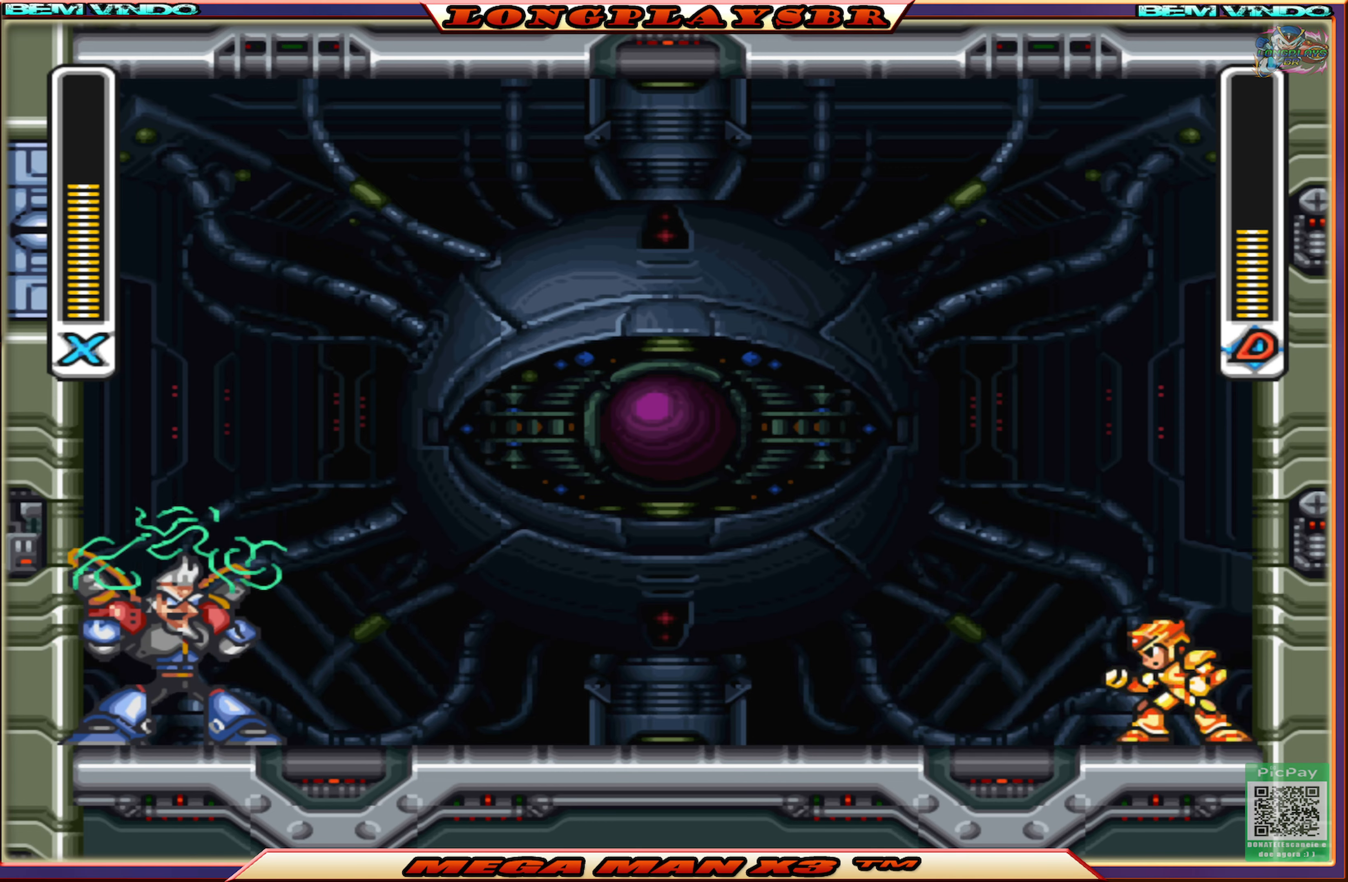
{"buttons": [], "left_stick": "center", "right_stick": "center", "events": []}
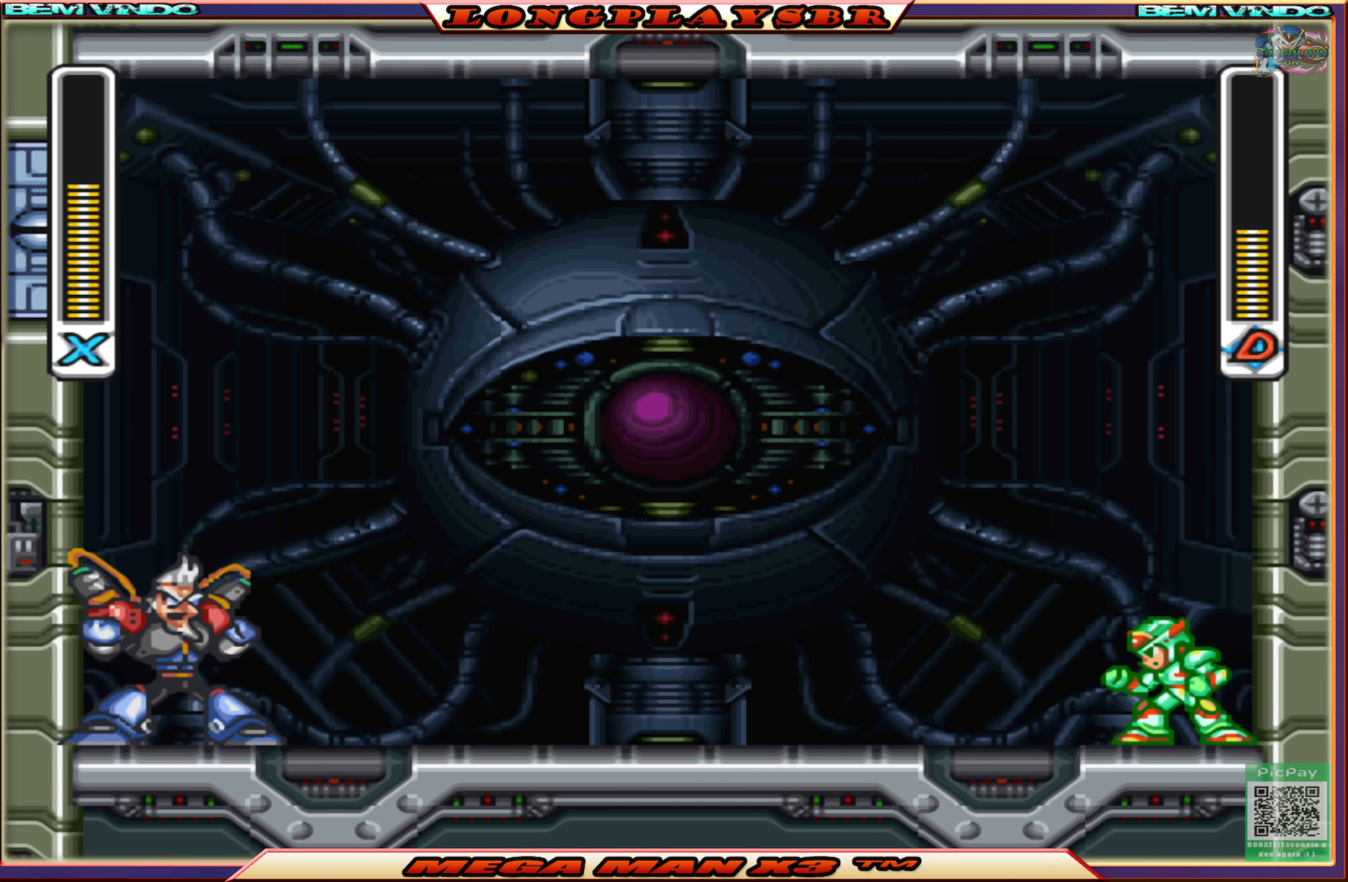
{"buttons": [], "left_stick": "center", "right_stick": "center", "events": []}
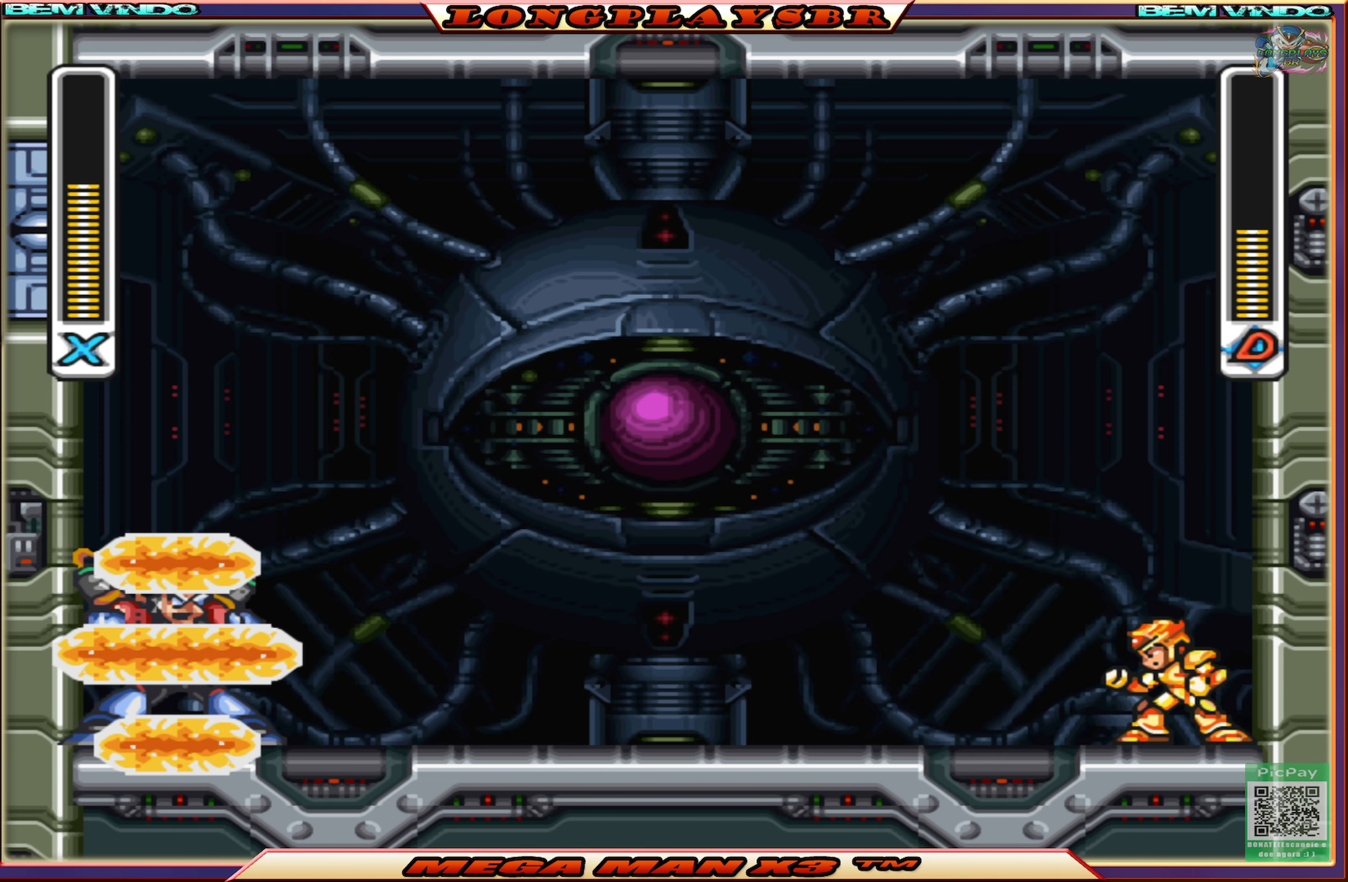
{"buttons": [], "left_stick": "center", "right_stick": "center", "events": []}
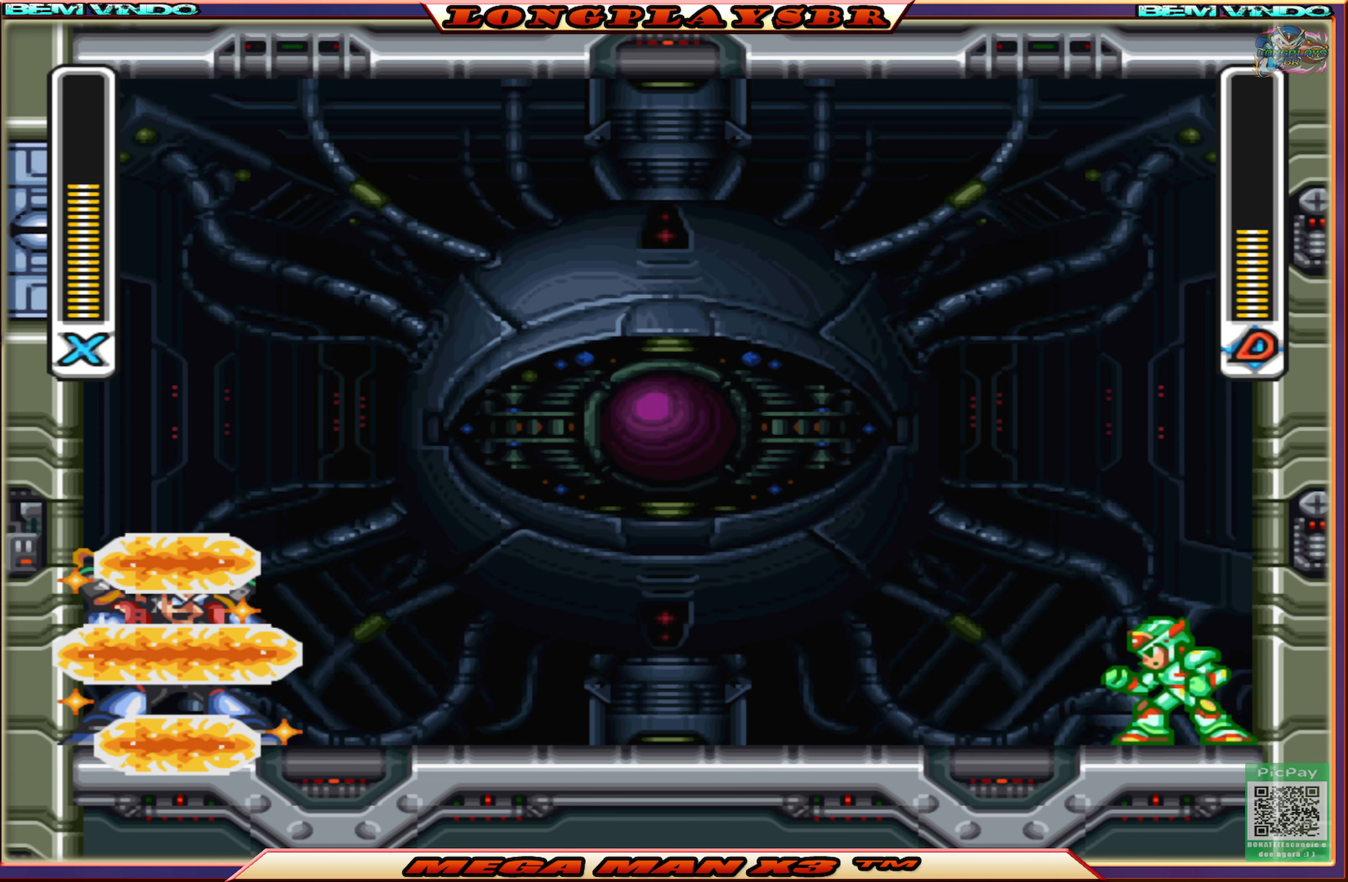
{"buttons": [], "left_stick": "center", "right_stick": "center", "events": [[33, "DPAD_RIGHT", "down"], [200, "DPAD_RIGHT", "up"]]}
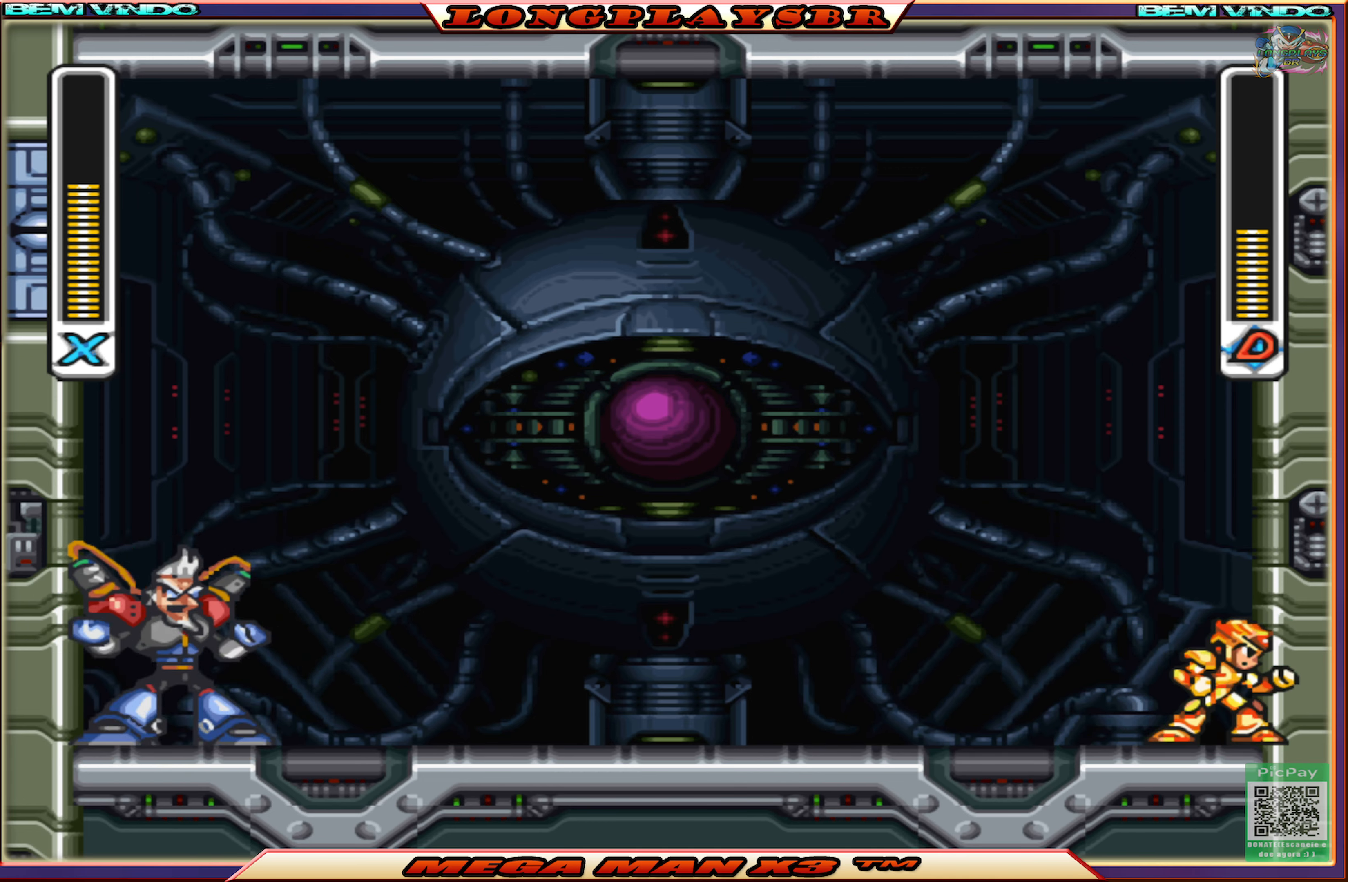
{"buttons": [], "left_stick": "center", "right_stick": "center", "events": []}